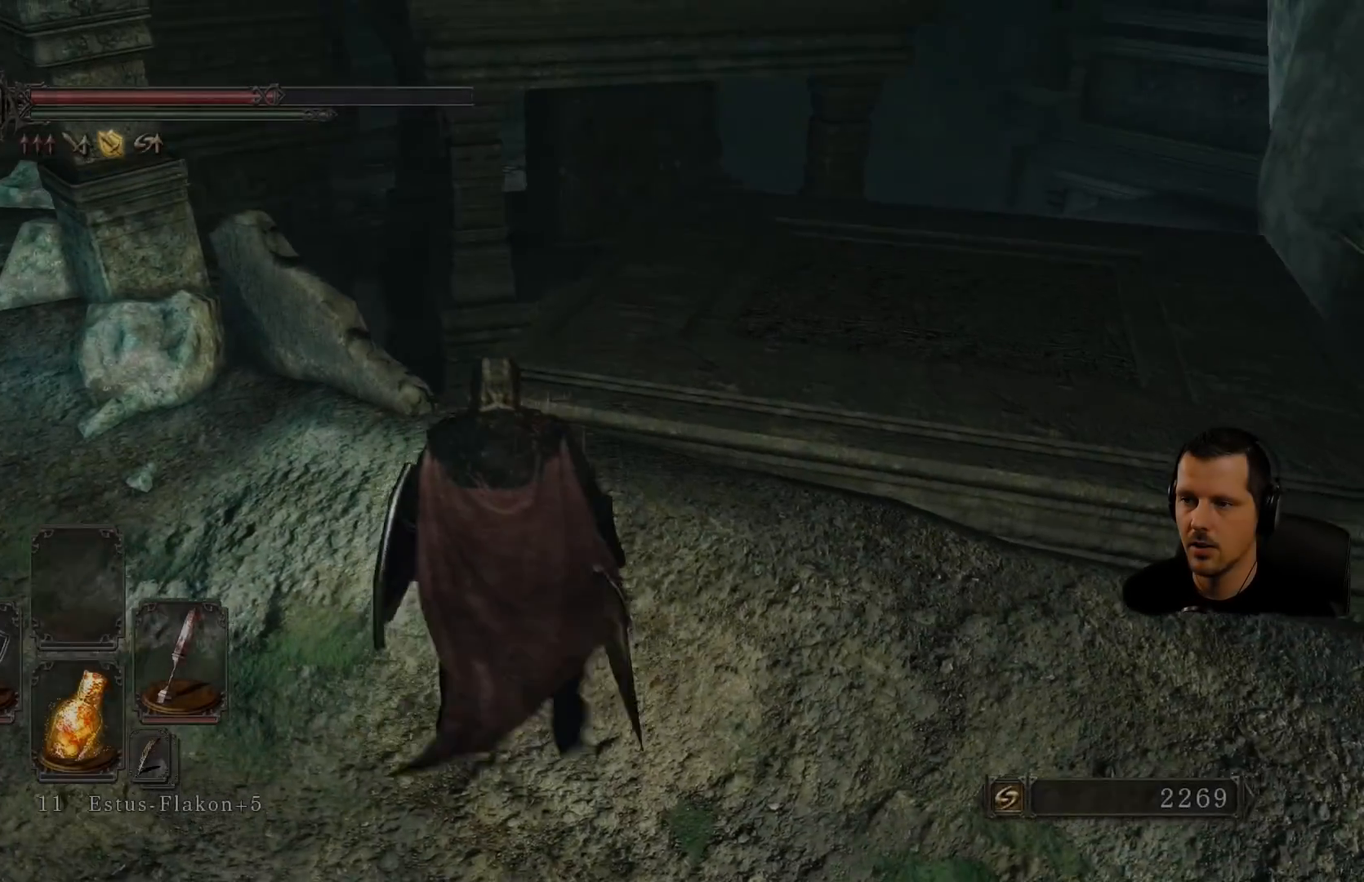
Gameplay with a controller (PlayStation layout); each line is a JSON object with the inputs held at the frame after it. "events" lists button and stick changes between this image and that frame as [ms after this image, input, new state], when the widget could be followed in between. Not read: L3 R3.
{"buttons": [], "left_stick": "up", "right_stick": "center", "events": [[367, "left_stick", "up"]]}
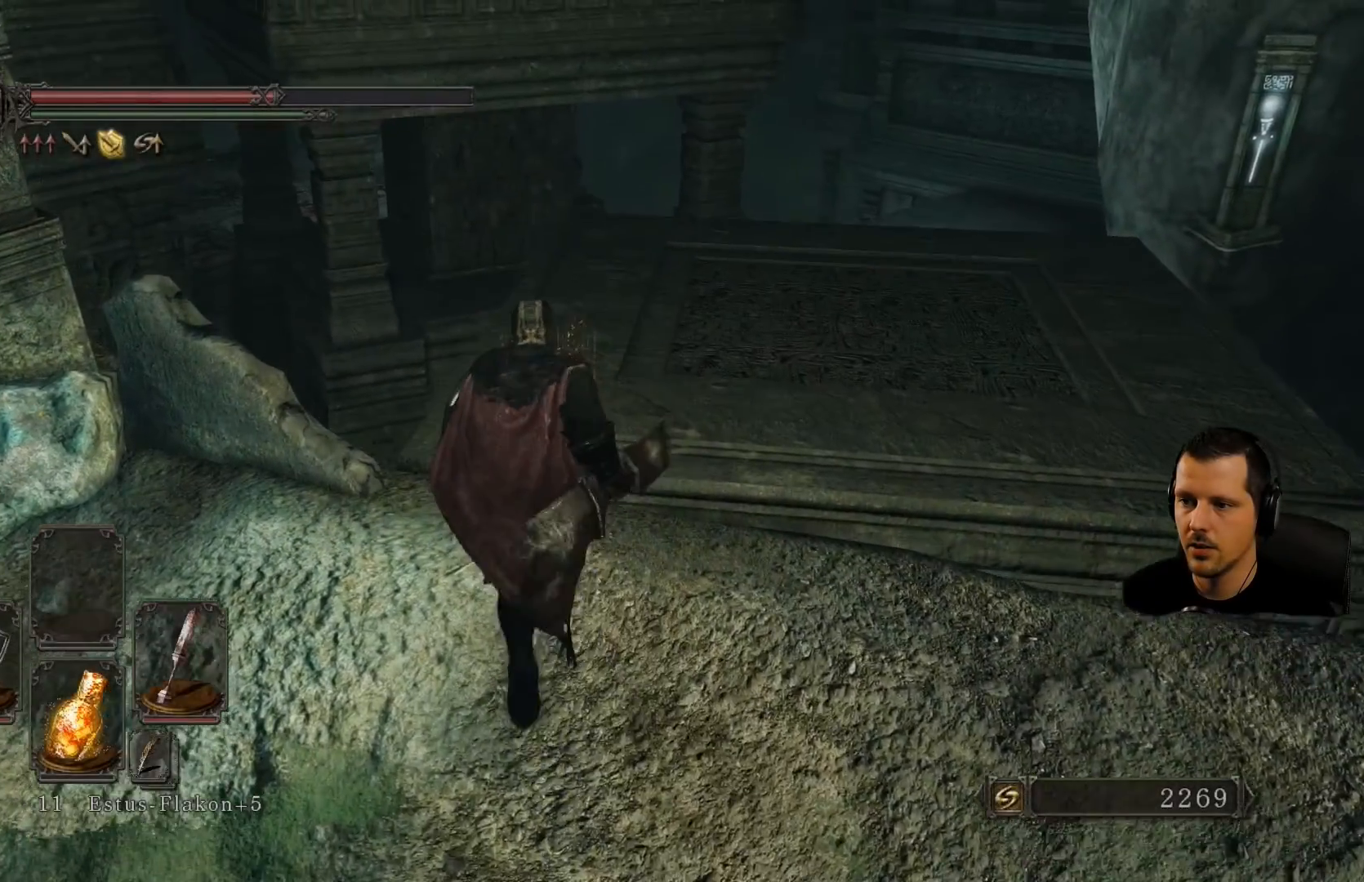
{"buttons": [], "left_stick": "up", "right_stick": "center", "events": []}
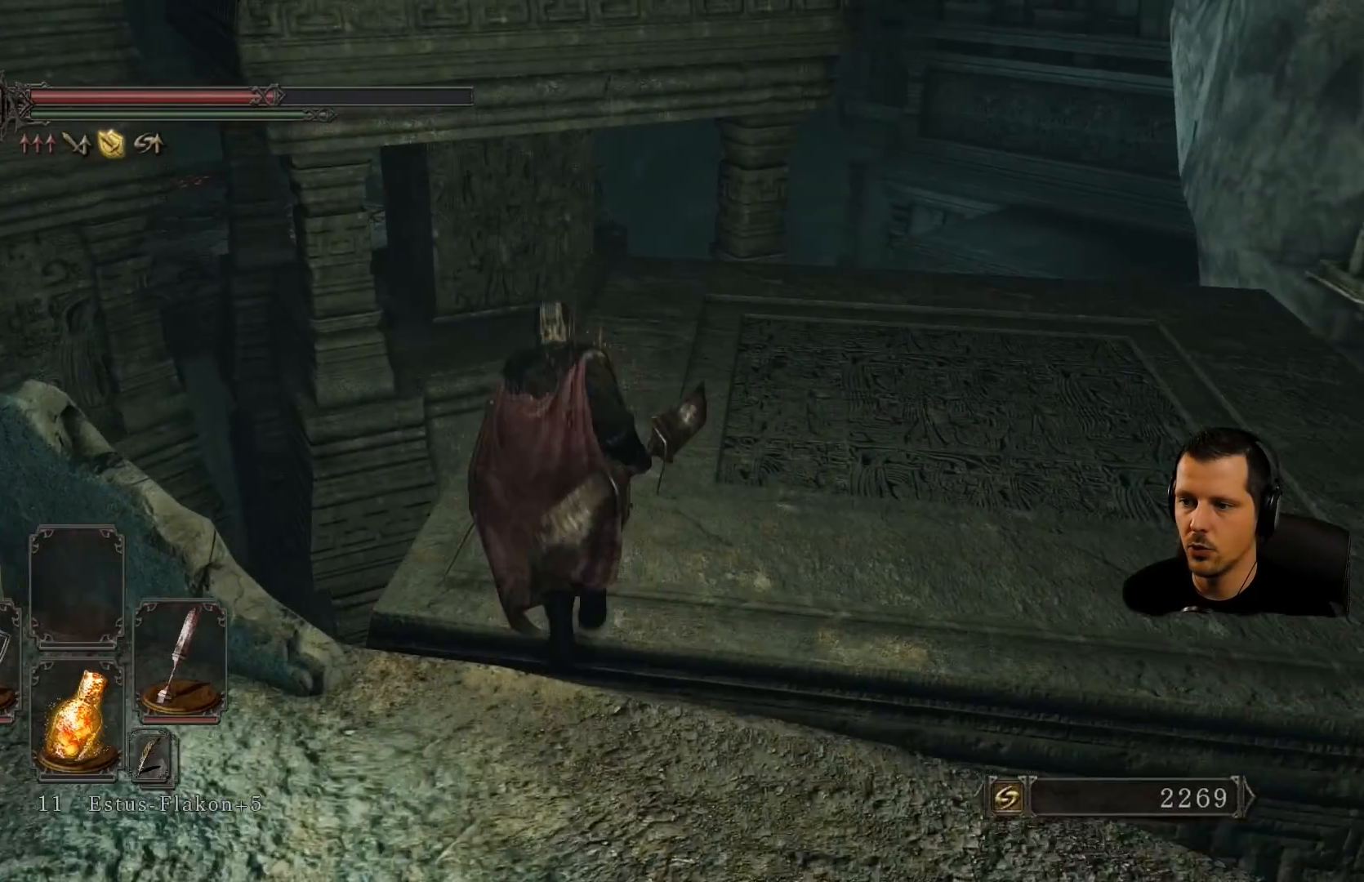
{"buttons": [], "left_stick": "up-right", "right_stick": "center", "events": [[167, "right_stick", "right"], [267, "left_stick", "up-right"], [300, "right_stick", "center"]]}
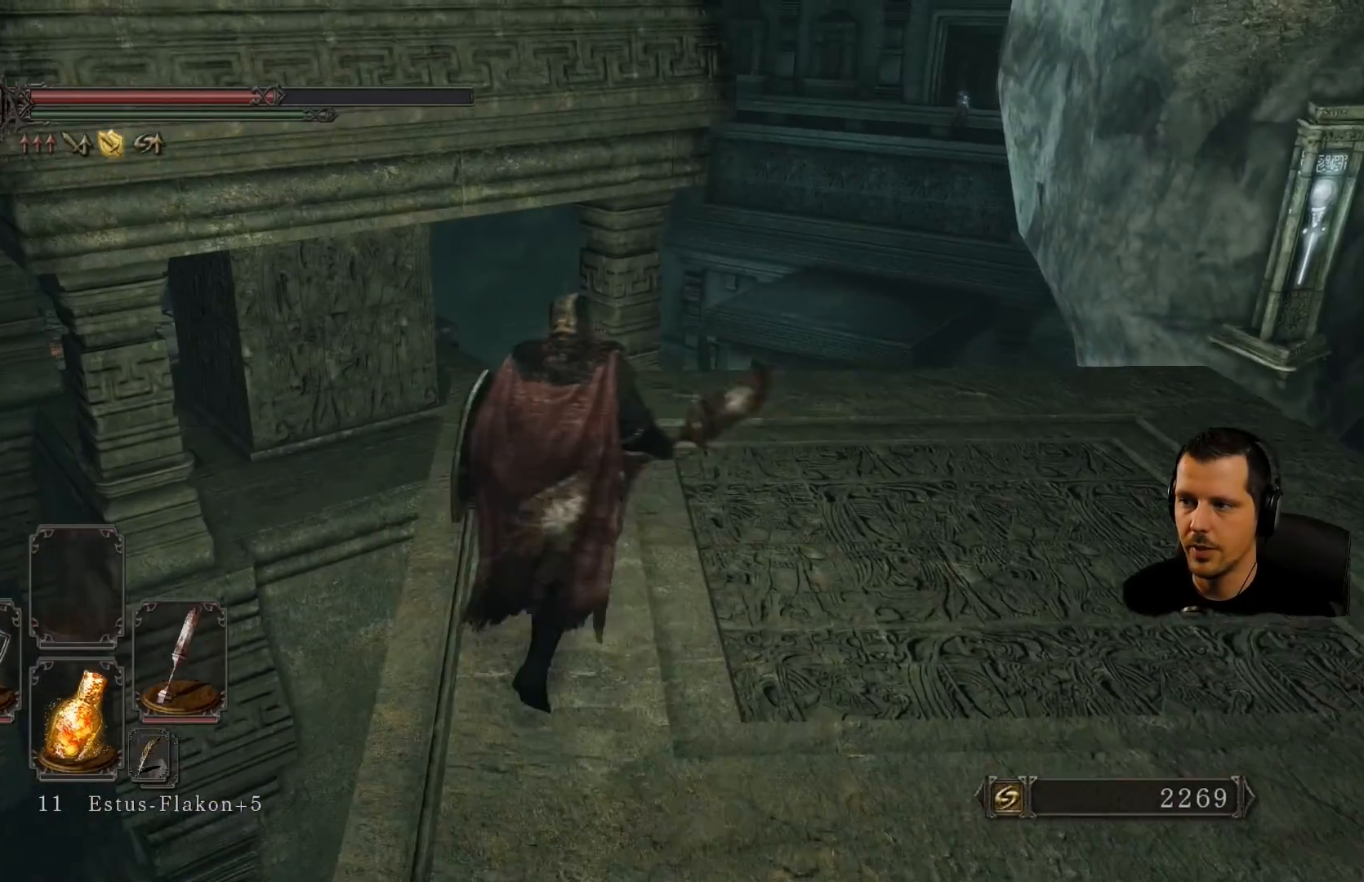
{"buttons": [], "left_stick": "center", "right_stick": "center", "events": [[67, "right_stick", "right"], [200, "left_stick", "center"], [400, "right_stick", "center"]]}
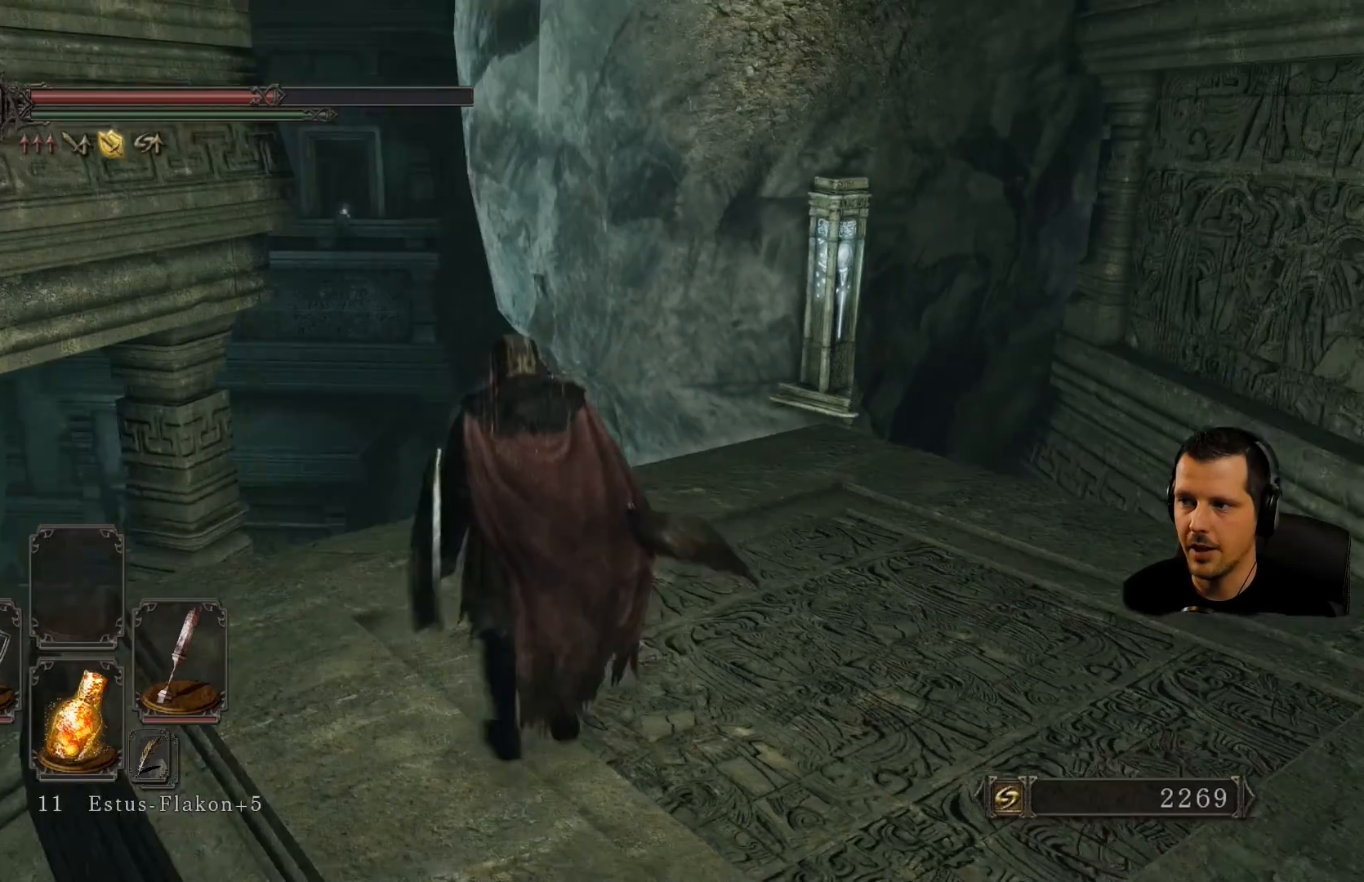
{"buttons": [], "left_stick": "center", "right_stick": "center", "events": [[67, "right_stick", "right"], [267, "right_stick", "center"], [333, "DPAD_RIGHT", "down"], [417, "DPAD_RIGHT", "up"]]}
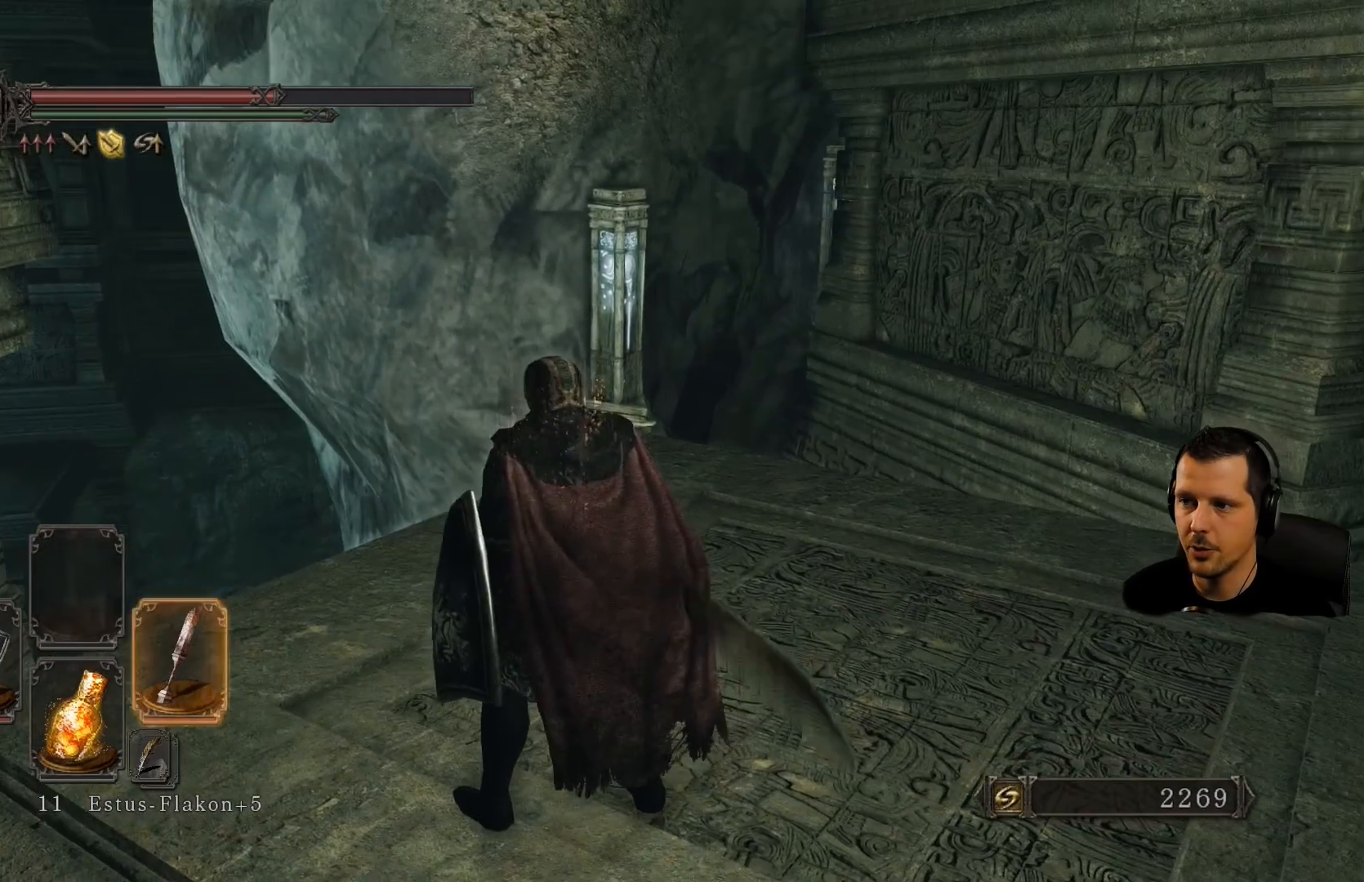
{"buttons": ["R1"], "left_stick": "center", "right_stick": "center", "events": [[217, "left_stick", "up"], [367, "R1", "down"], [367, "left_stick", "center"]]}
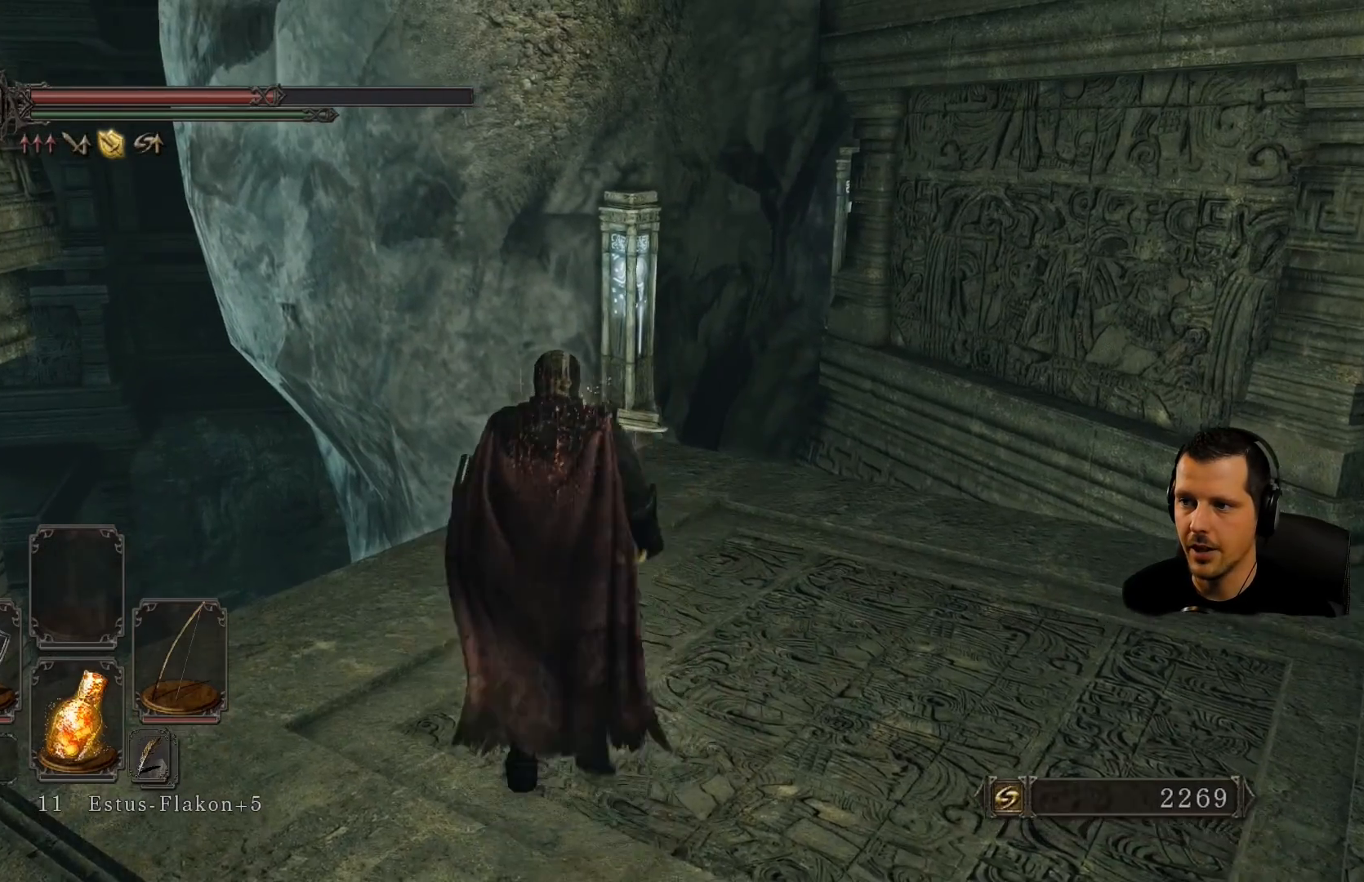
{"buttons": ["L1", "R1"], "left_stick": "center", "right_stick": "center", "events": [[267, "L1", "down"]]}
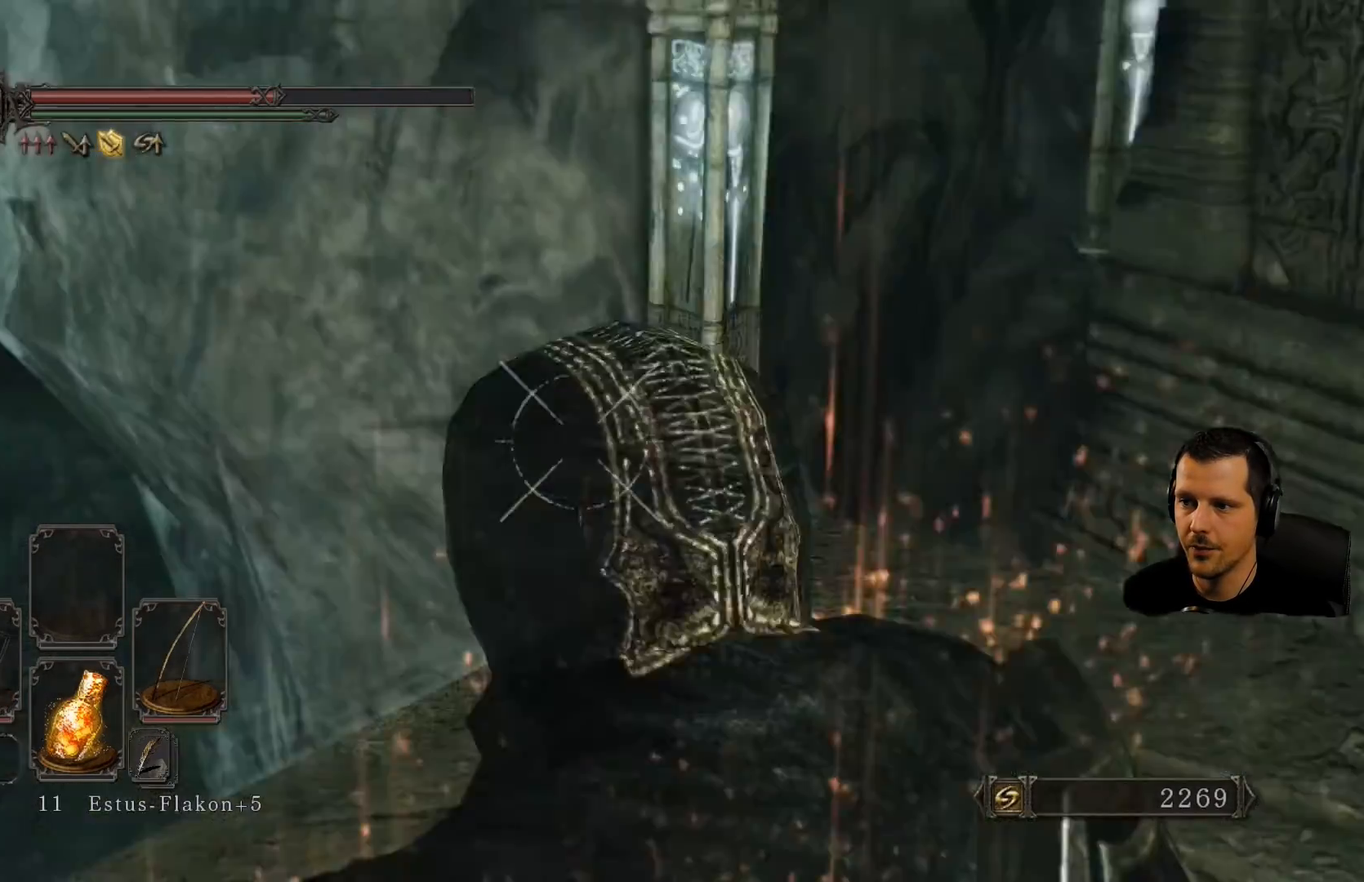
{"buttons": ["L1", "R1"], "left_stick": "center", "right_stick": "center", "events": [[83, "right_stick", "up-right"], [483, "right_stick", "center"]]}
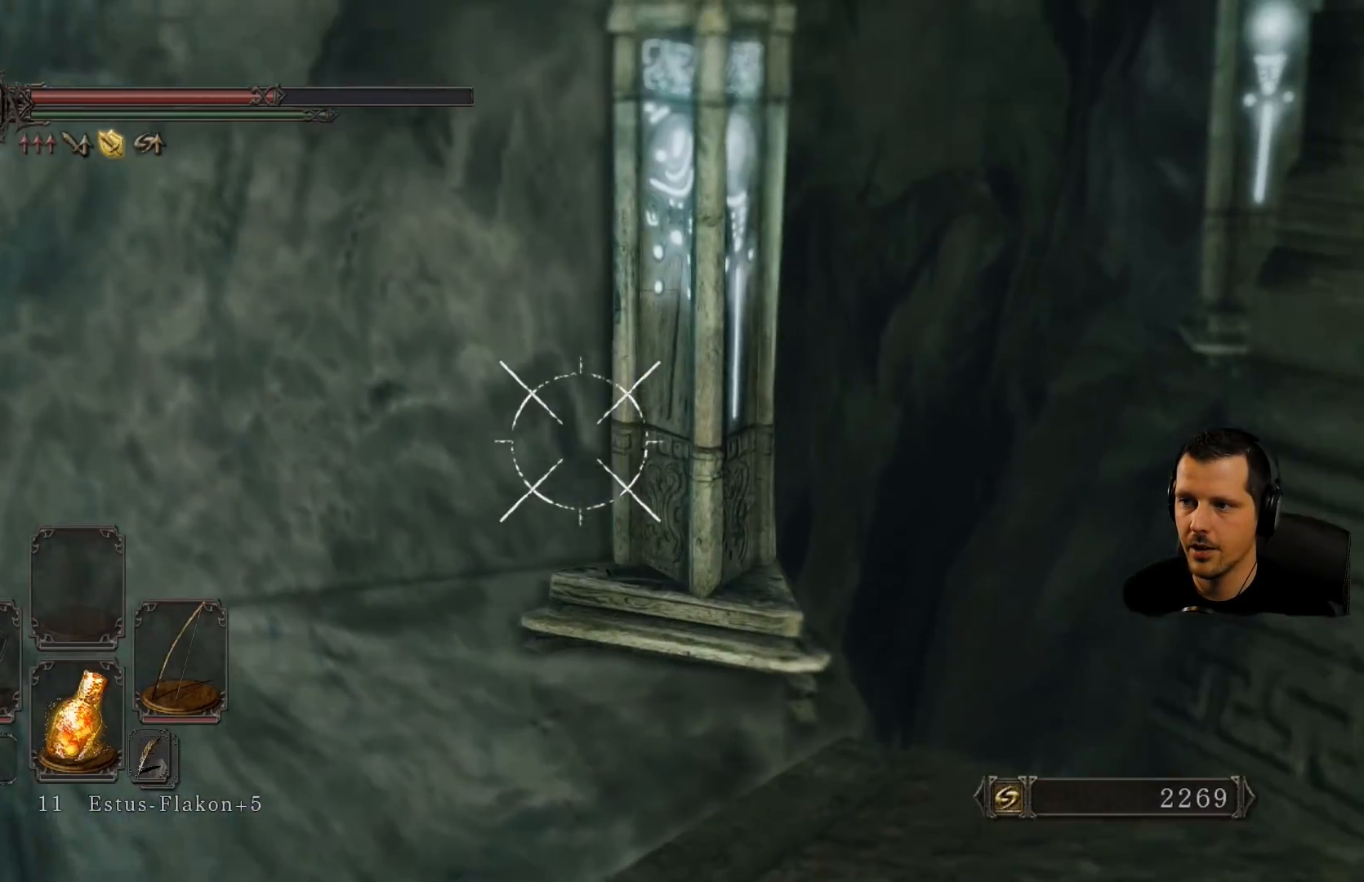
{"buttons": ["L1"], "left_stick": "center", "right_stick": "center"}
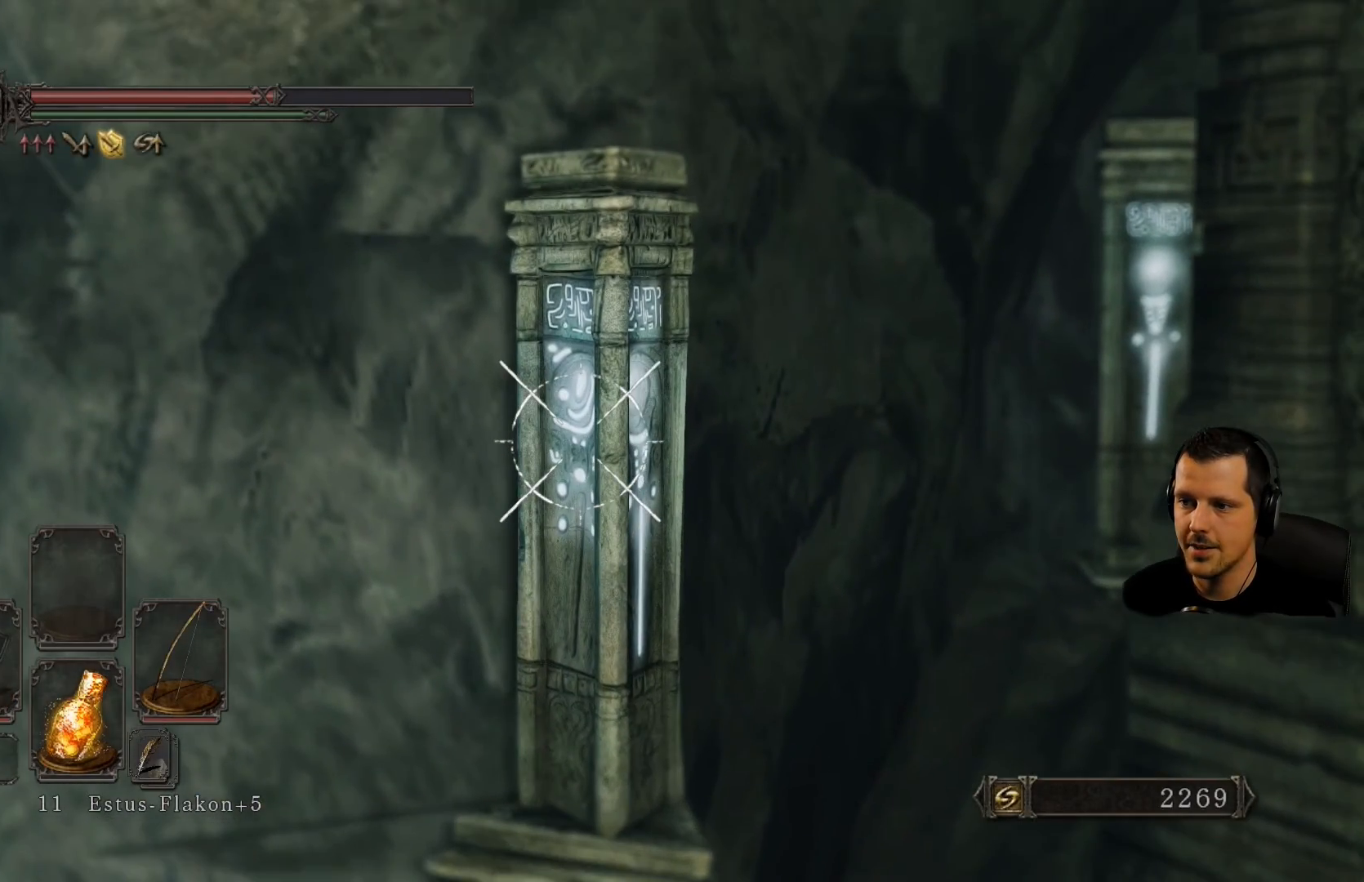
{"buttons": ["L1"], "left_stick": "center", "right_stick": "center", "events": [[100, "R1", "down"], [100, "R2", "down"], [250, "R1", "up"], [250, "R2", "up"]]}
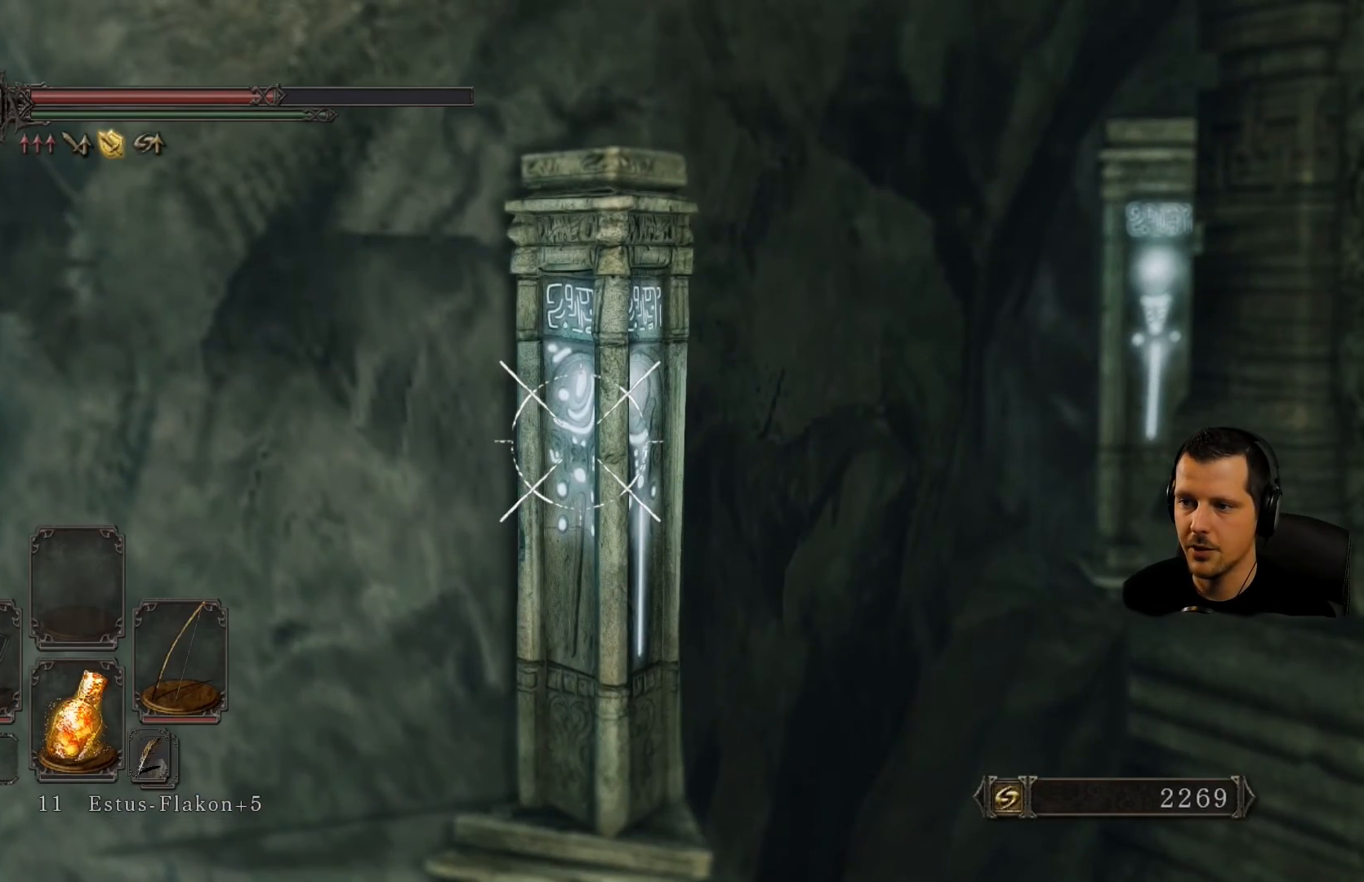
{"buttons": ["L1"], "left_stick": "center", "right_stick": "center", "events": []}
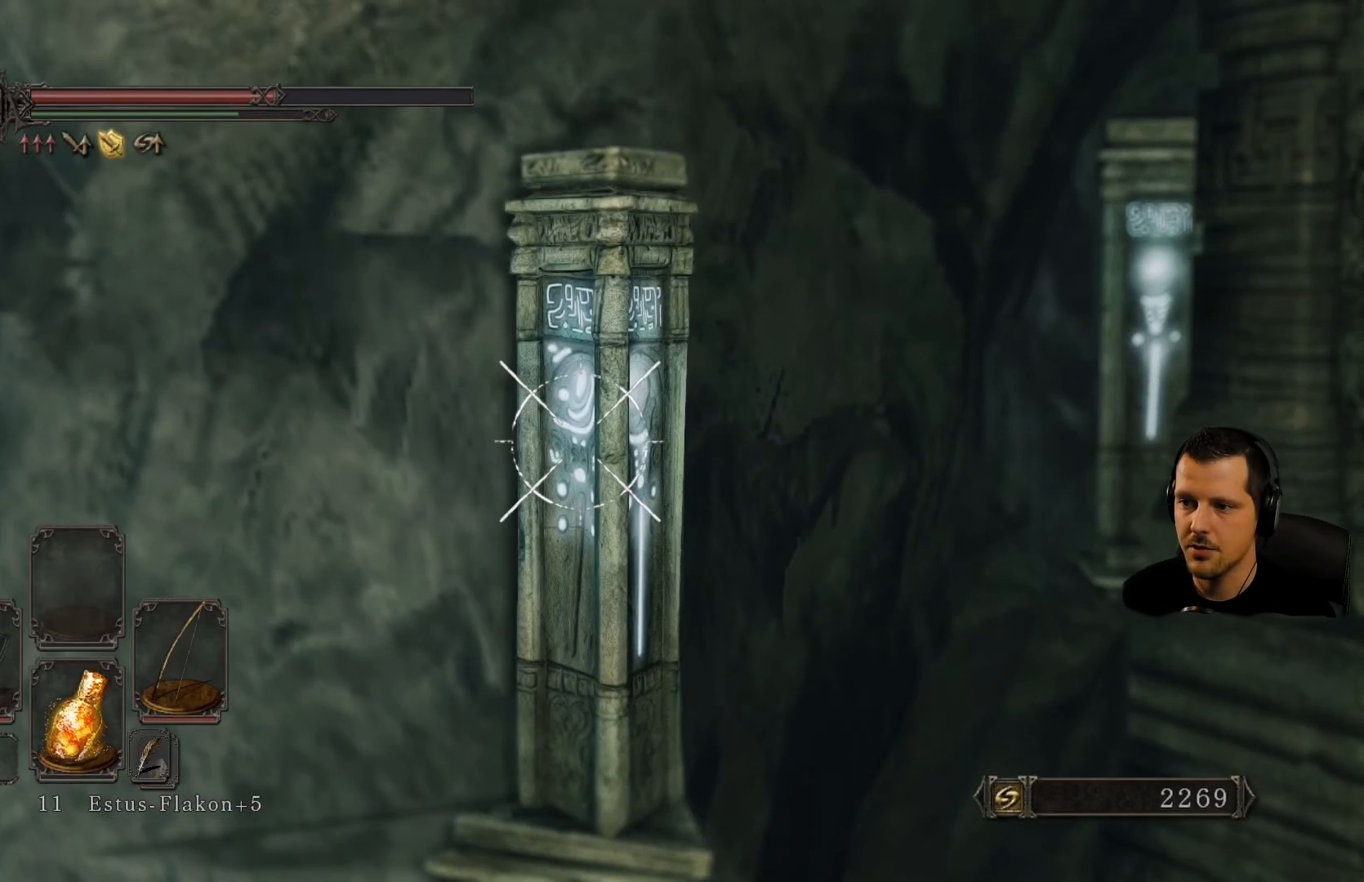
{"buttons": [], "left_stick": "center", "right_stick": "down-left", "events": [[400, "L1", "up"], [433, "right_stick", "down-left"]]}
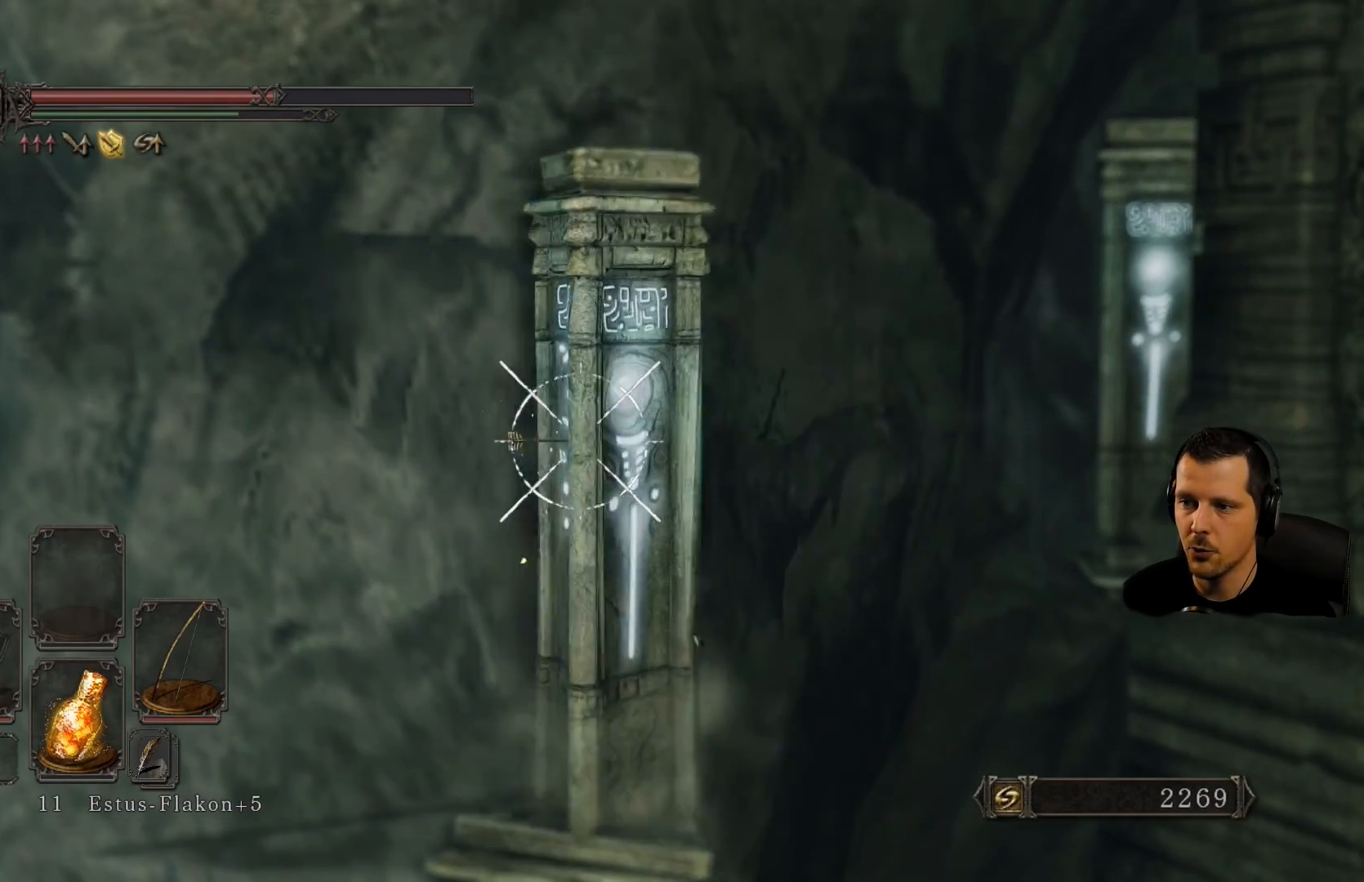
{"buttons": [], "left_stick": "center", "right_stick": "center", "events": [[400, "right_stick", "center"]]}
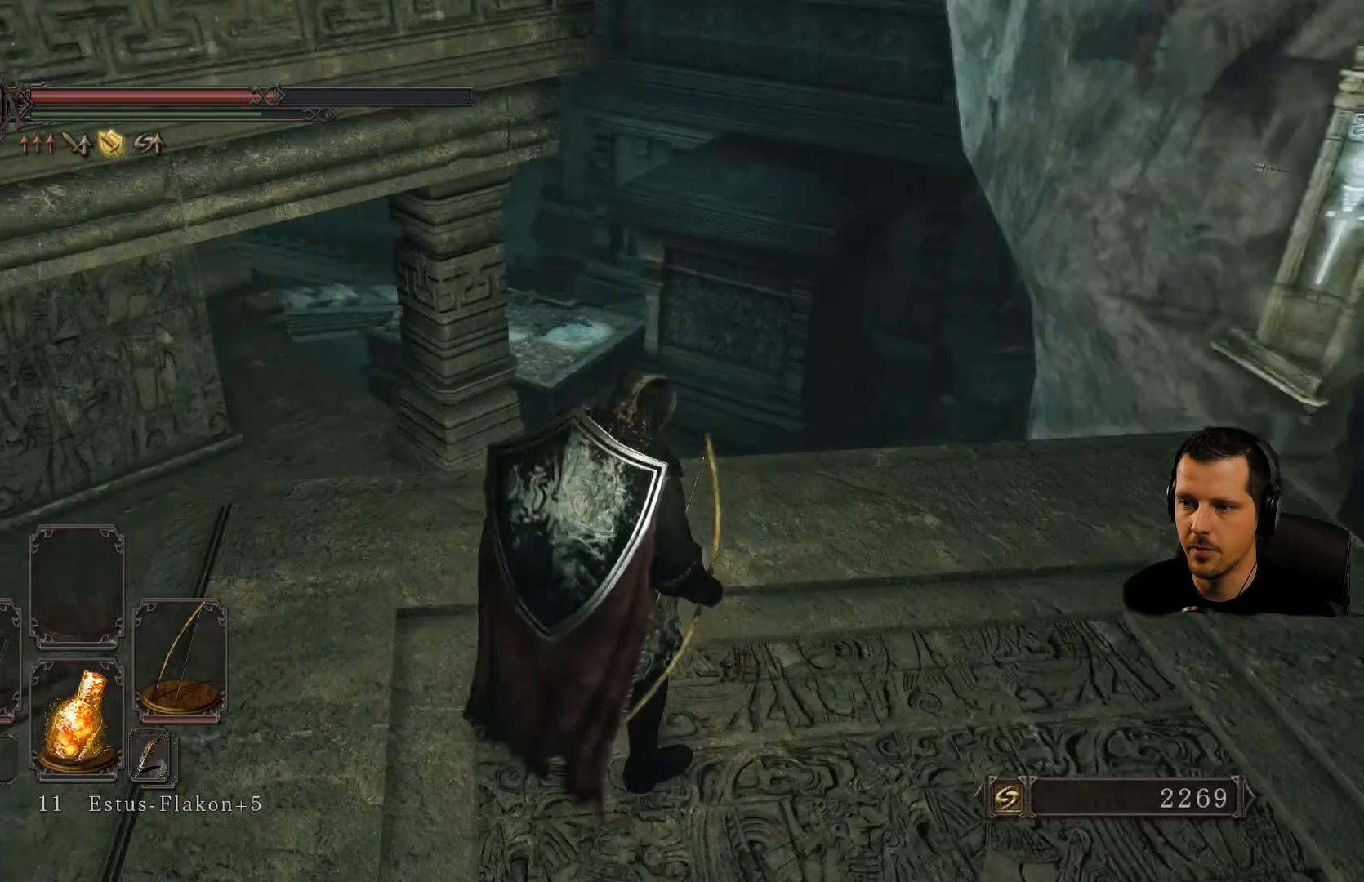
{"buttons": [], "left_stick": "center", "right_stick": "down-left", "events": [[117, "right_stick", "left"], [400, "right_stick", "center"], [500, "right_stick", "down-left"]]}
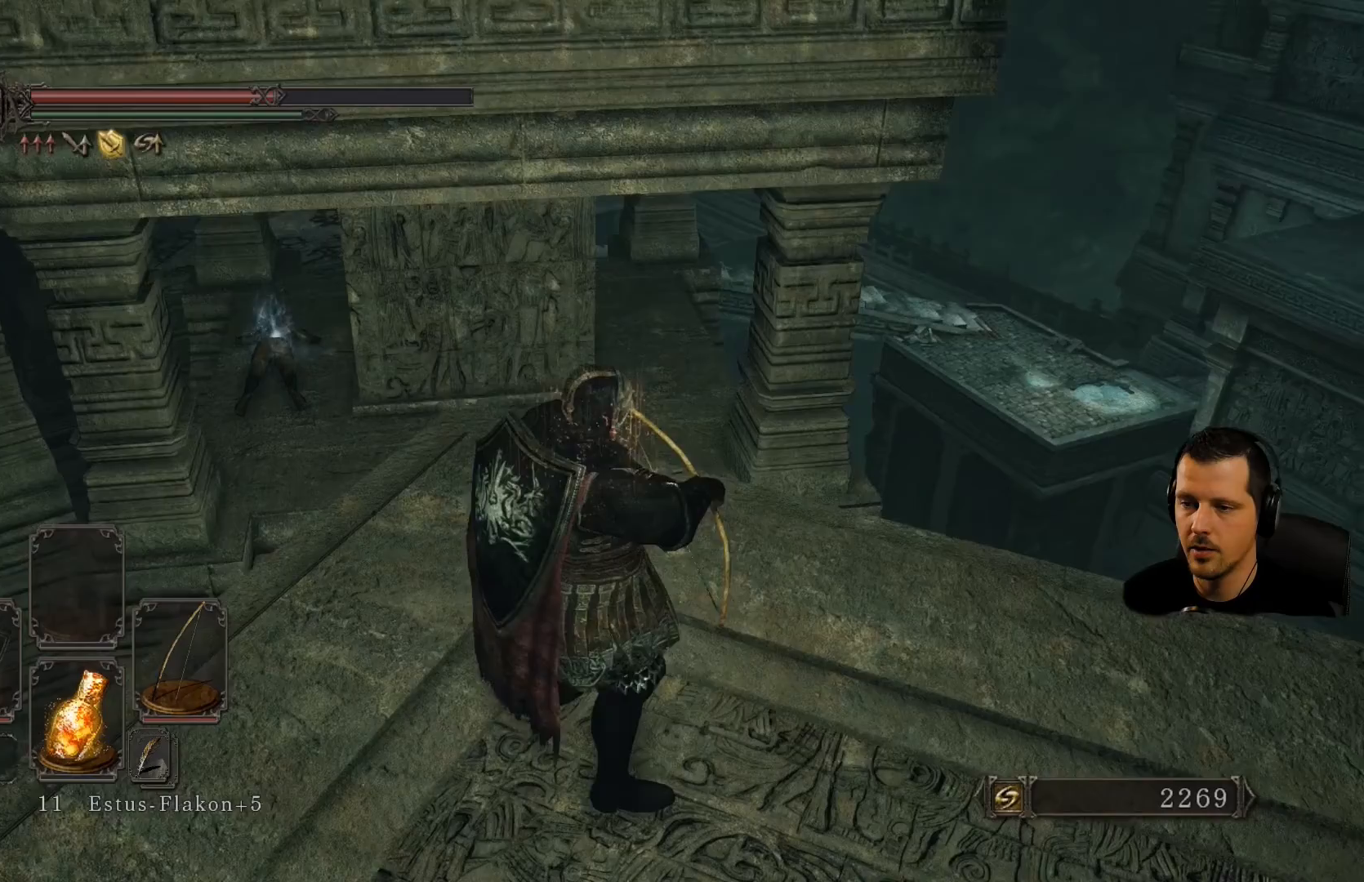
{"buttons": [], "left_stick": "center", "right_stick": "center", "events": [[200, "right_stick", "center"]]}
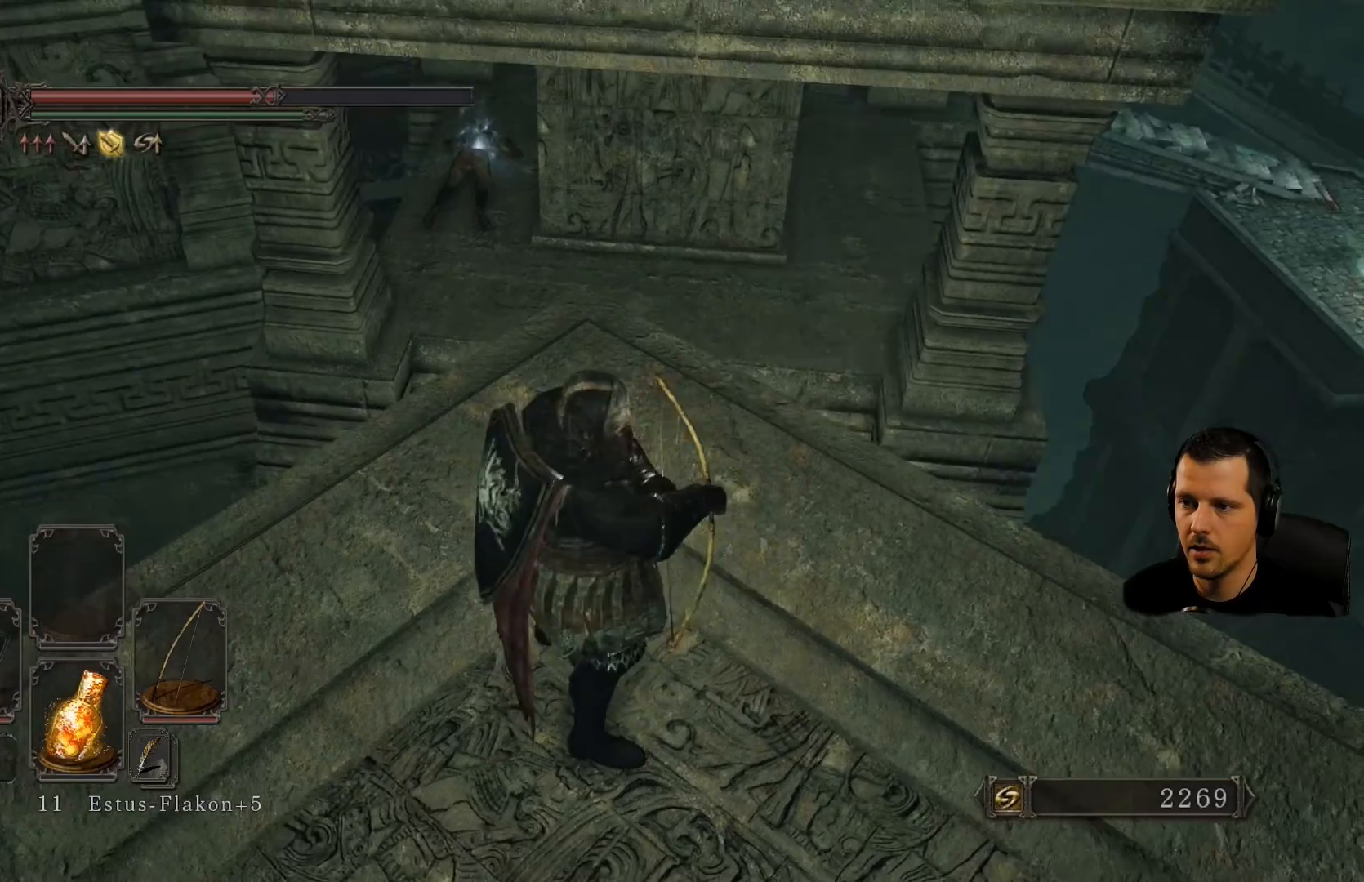
{"buttons": [], "left_stick": "center", "right_stick": "center", "events": []}
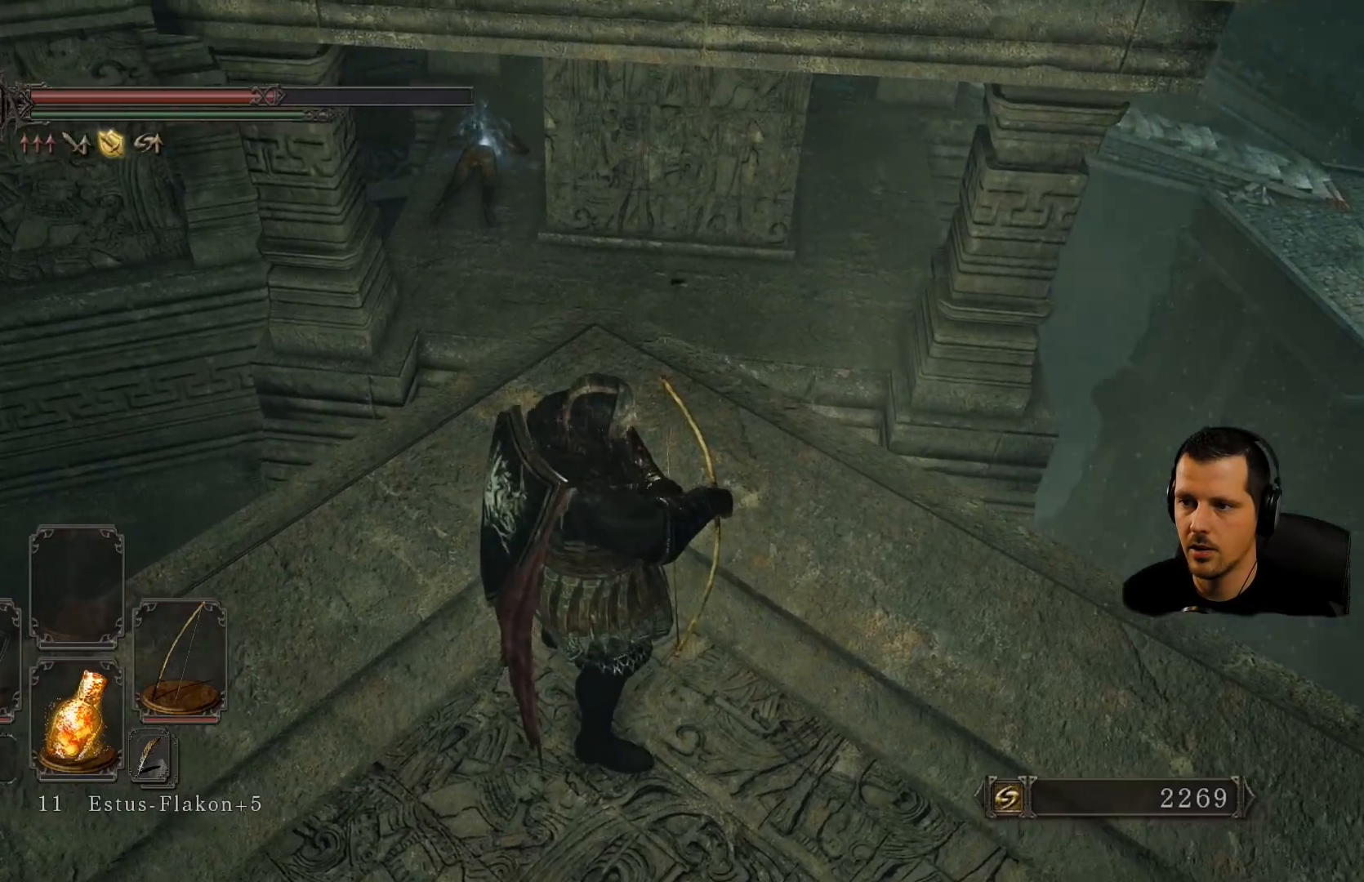
{"buttons": [], "left_stick": "center", "right_stick": "center", "events": []}
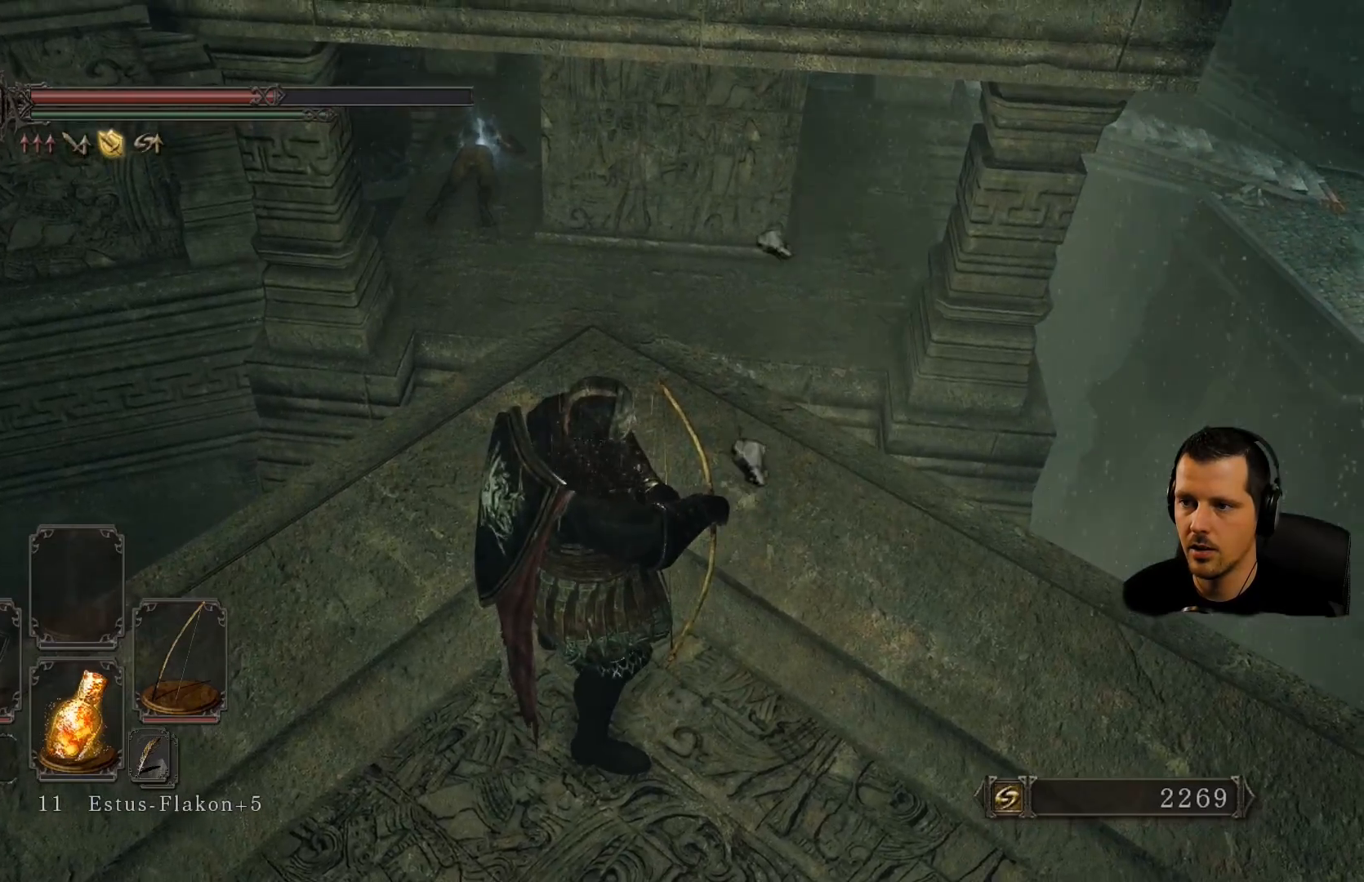
{"buttons": [], "left_stick": "up", "right_stick": "center", "events": [[267, "left_stick", "up"]]}
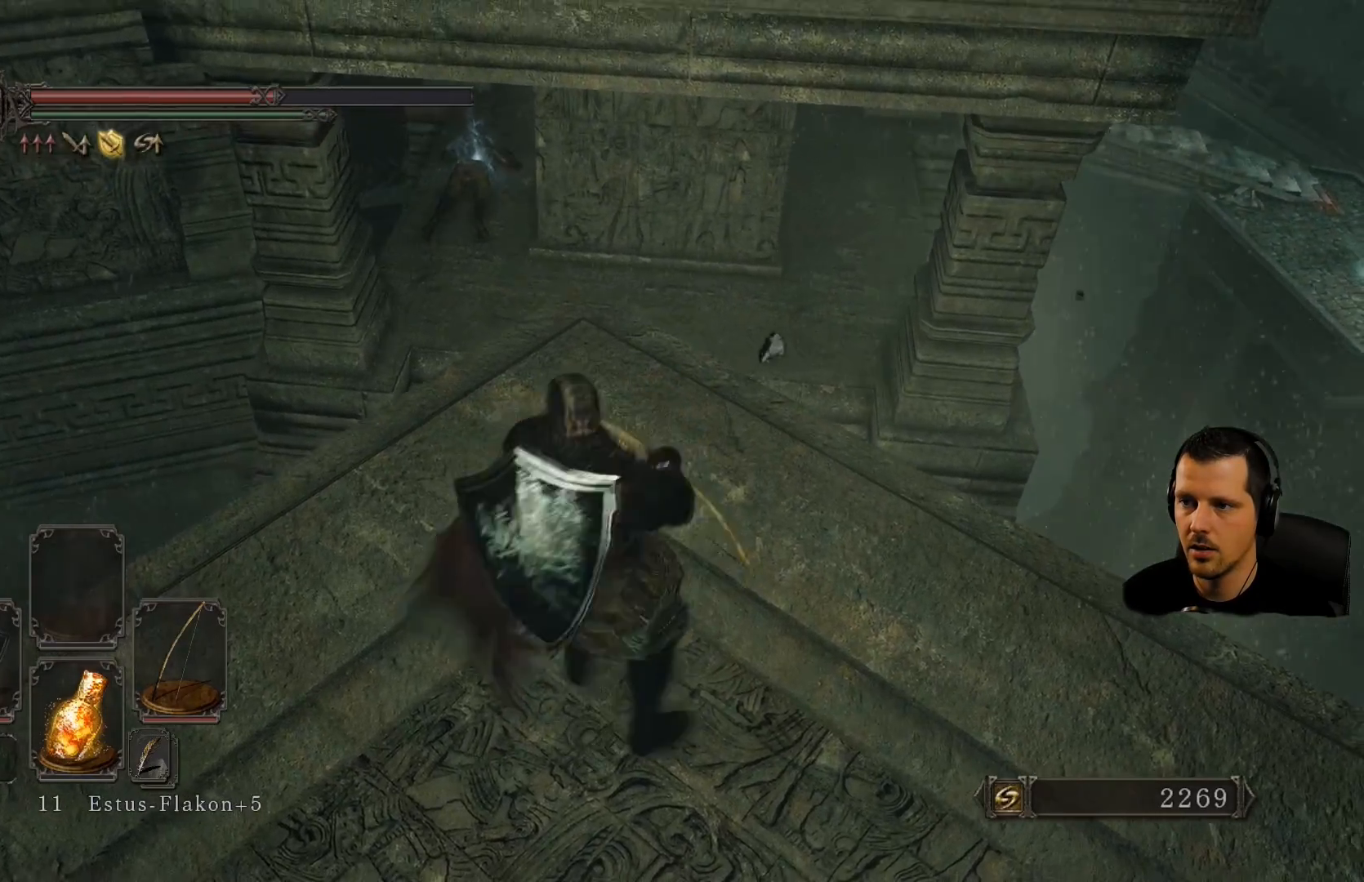
{"buttons": [], "left_stick": "up", "right_stick": "center", "events": []}
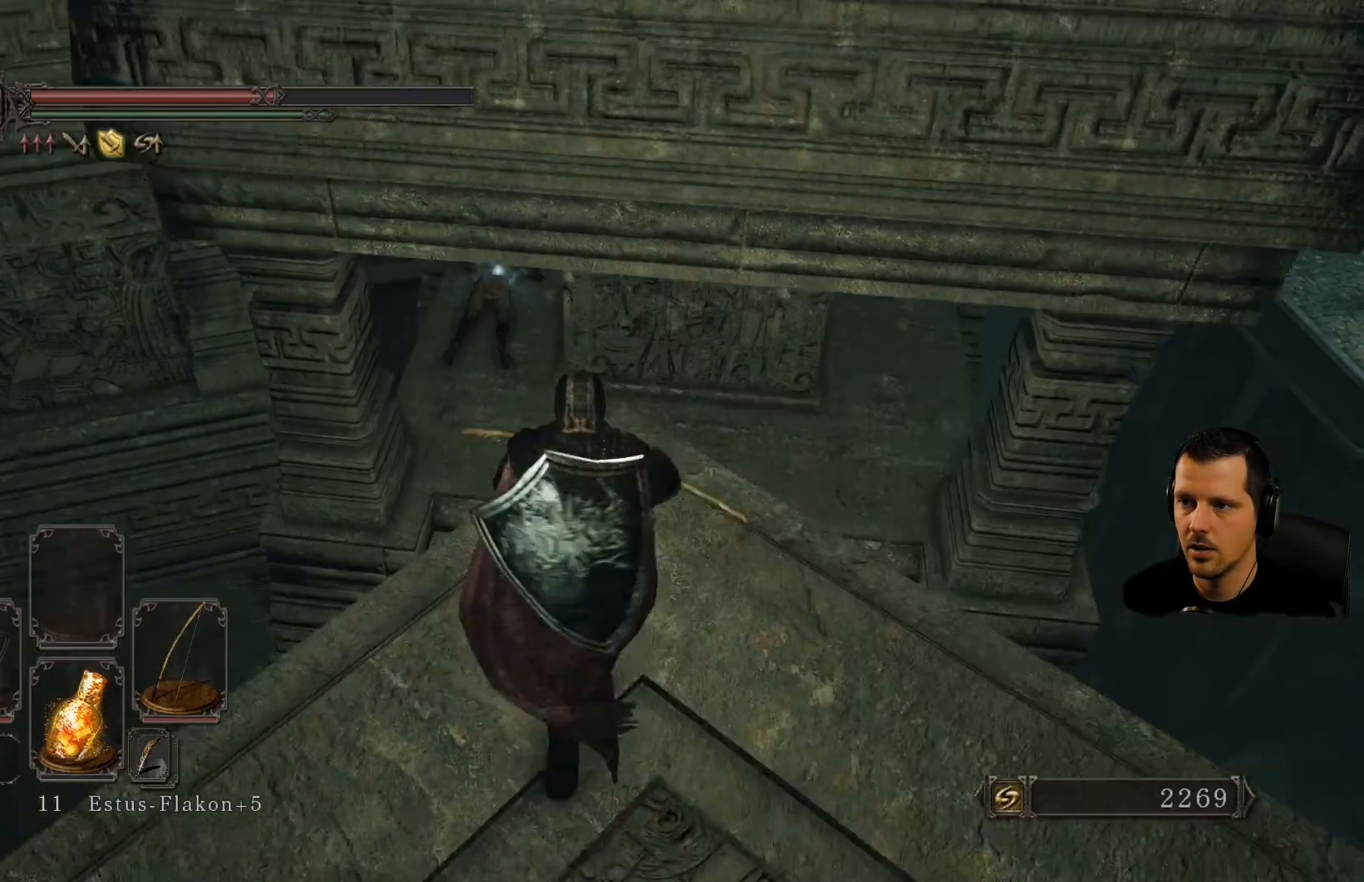
{"buttons": [], "left_stick": "up", "right_stick": "center", "events": []}
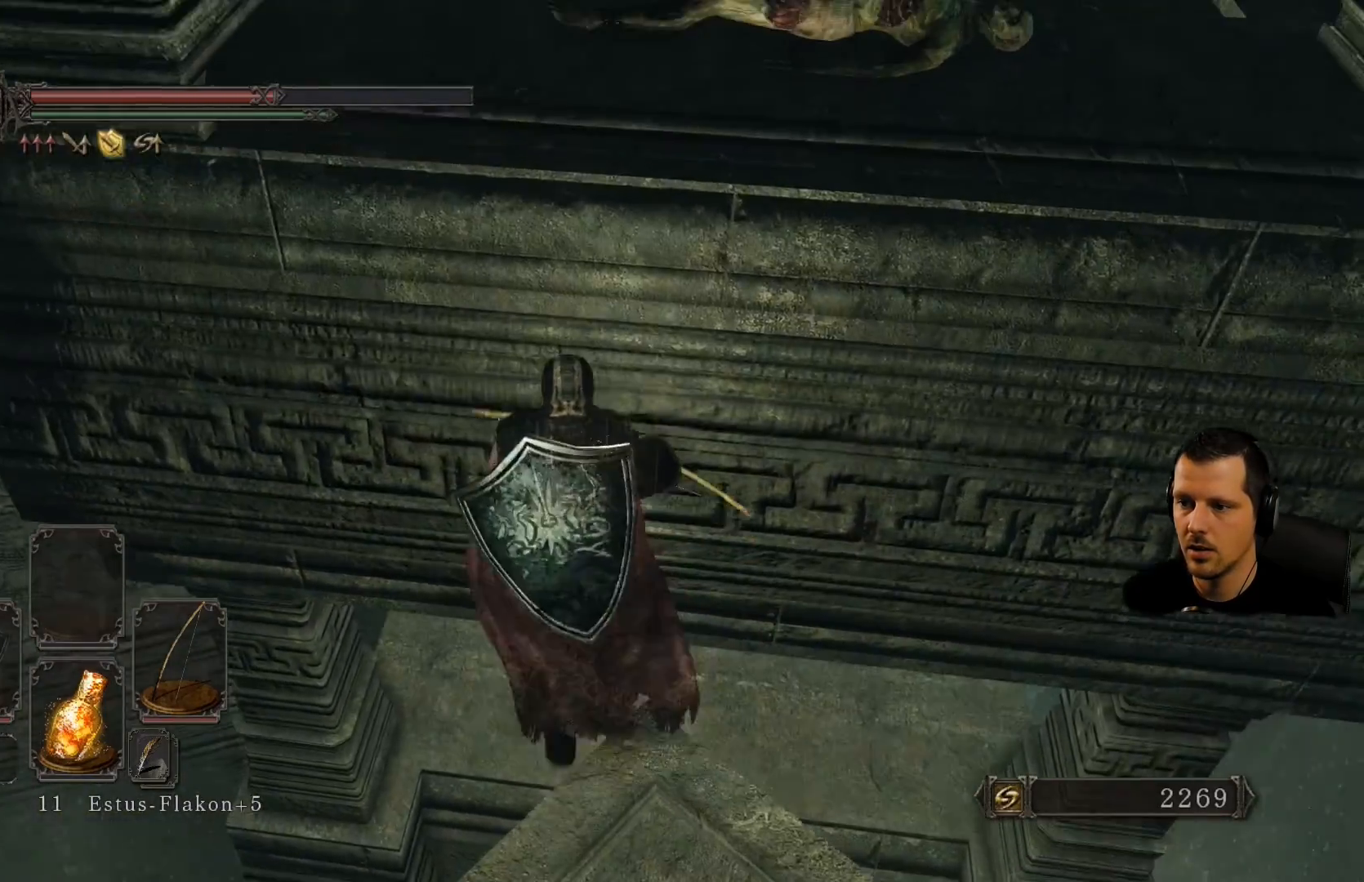
{"buttons": [], "left_stick": "up", "right_stick": "center", "events": []}
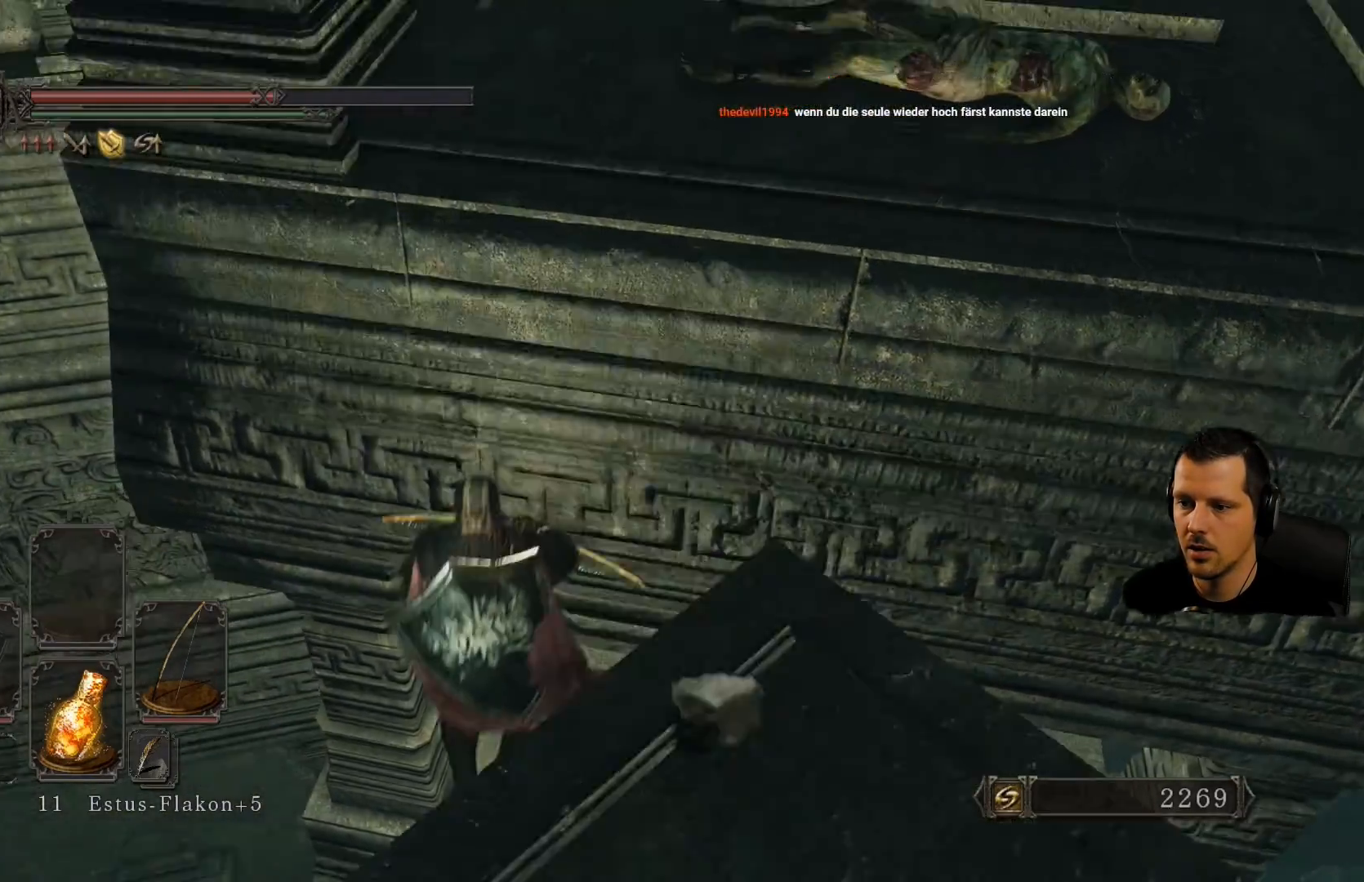
{"buttons": [], "left_stick": "up-right", "right_stick": "center", "events": [[333, "CIRCLE", "down"], [400, "left_stick", "up-right"], [483, "CIRCLE", "up"]]}
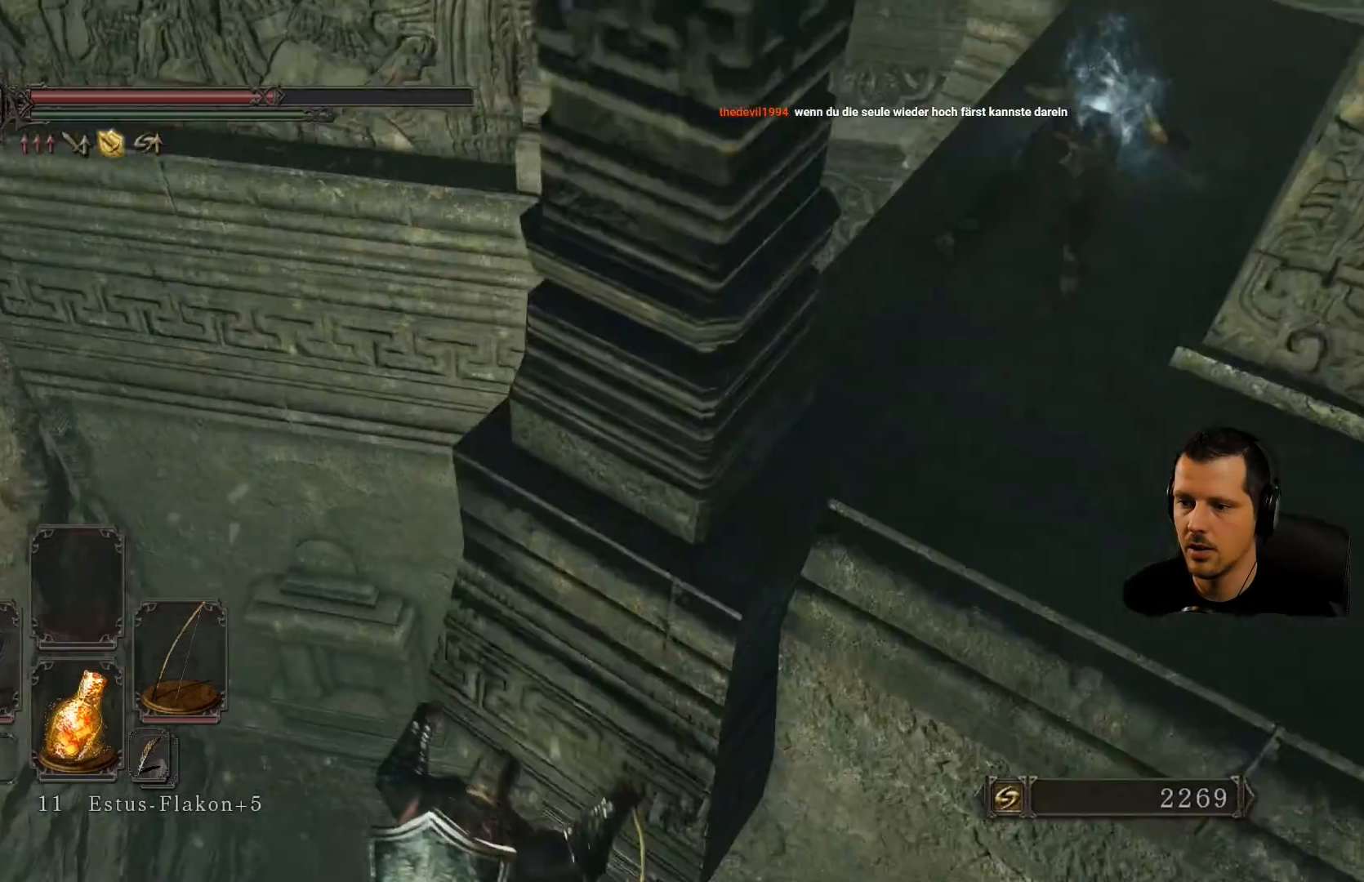
{"buttons": [], "left_stick": "up-left", "right_stick": "center", "events": [[33, "CIRCLE", "down"], [167, "CIRCLE", "up"], [217, "CIRCLE", "down"], [300, "left_stick", "down-right"], [317, "CIRCLE", "up"], [467, "left_stick", "up-left"]]}
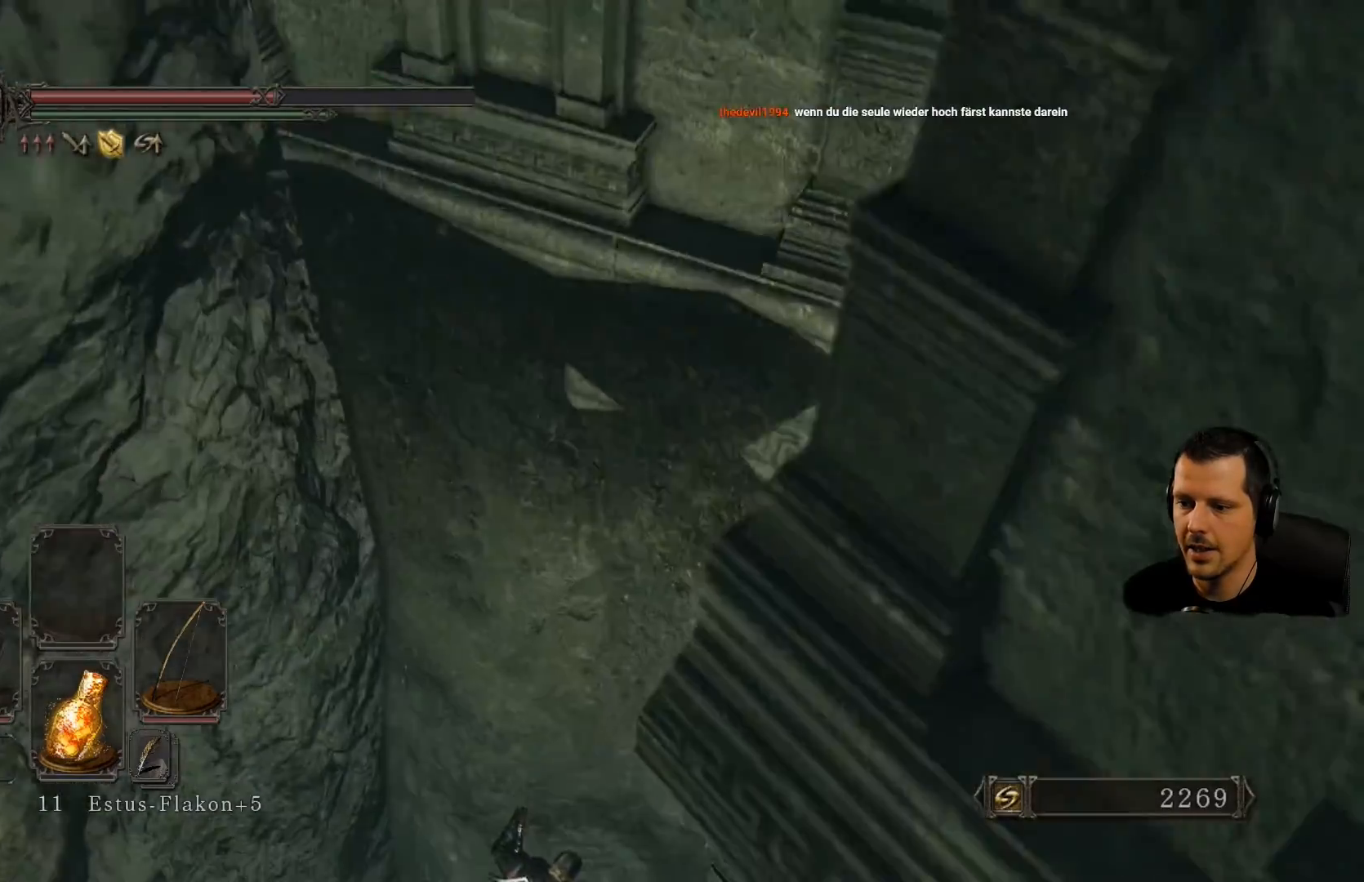
{"buttons": [], "left_stick": "down-left", "right_stick": "up-right", "events": [[33, "right_stick", "right"], [100, "left_stick", "right"], [167, "left_stick", "down"], [200, "right_stick", "up"], [283, "left_stick", "up-left"], [333, "left_stick", "up-right"], [333, "right_stick", "down-right"], [467, "left_stick", "down-left"], [500, "right_stick", "up-right"]]}
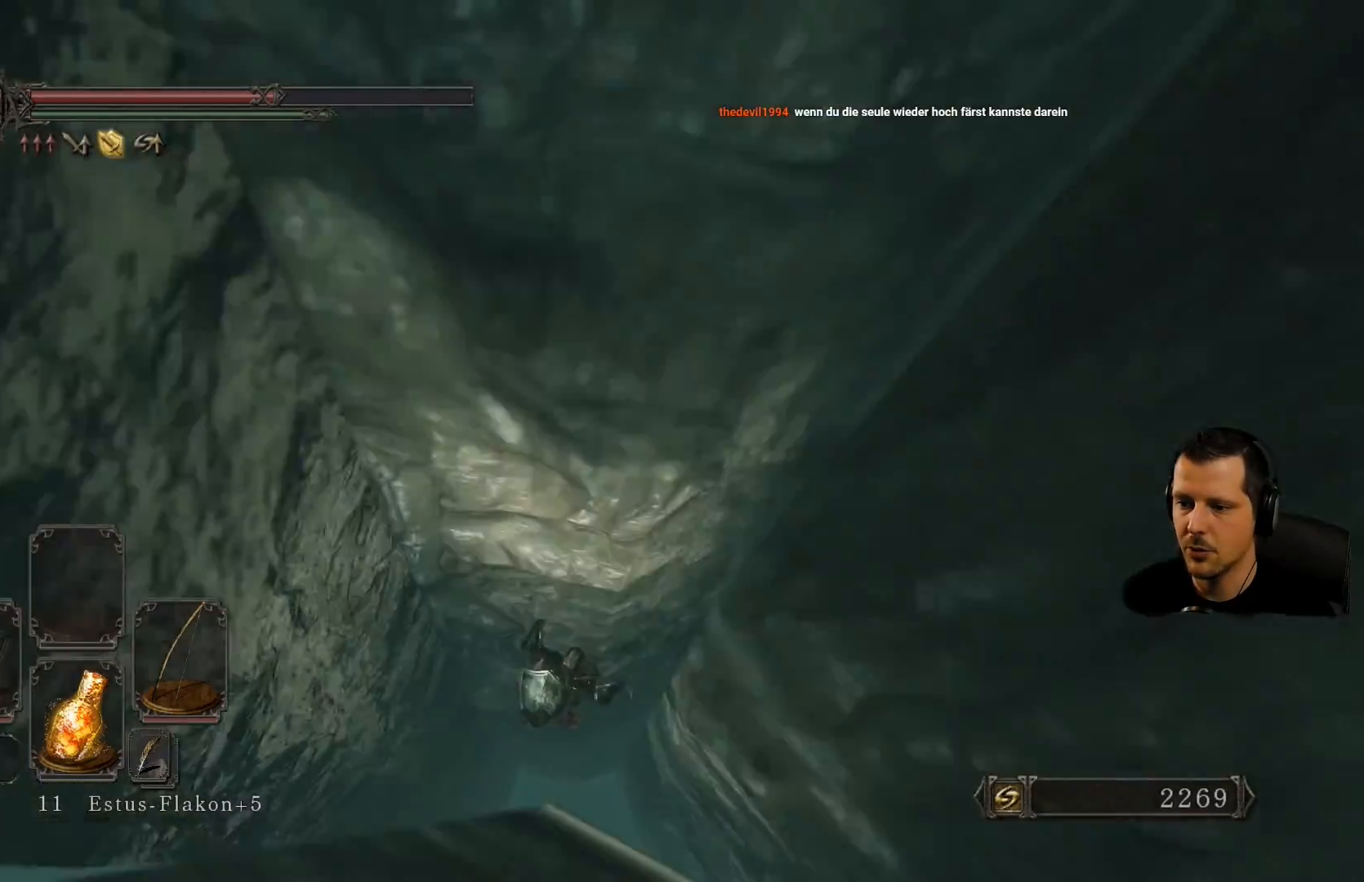
{"buttons": [], "left_stick": "down-left", "right_stick": "right", "events": [[67, "left_stick", "up"], [100, "right_stick", "down"], [233, "left_stick", "down-left"], [233, "right_stick", "right"], [333, "left_stick", "up"], [367, "right_stick", "down-left"], [433, "right_stick", "right"], [467, "left_stick", "down-left"]]}
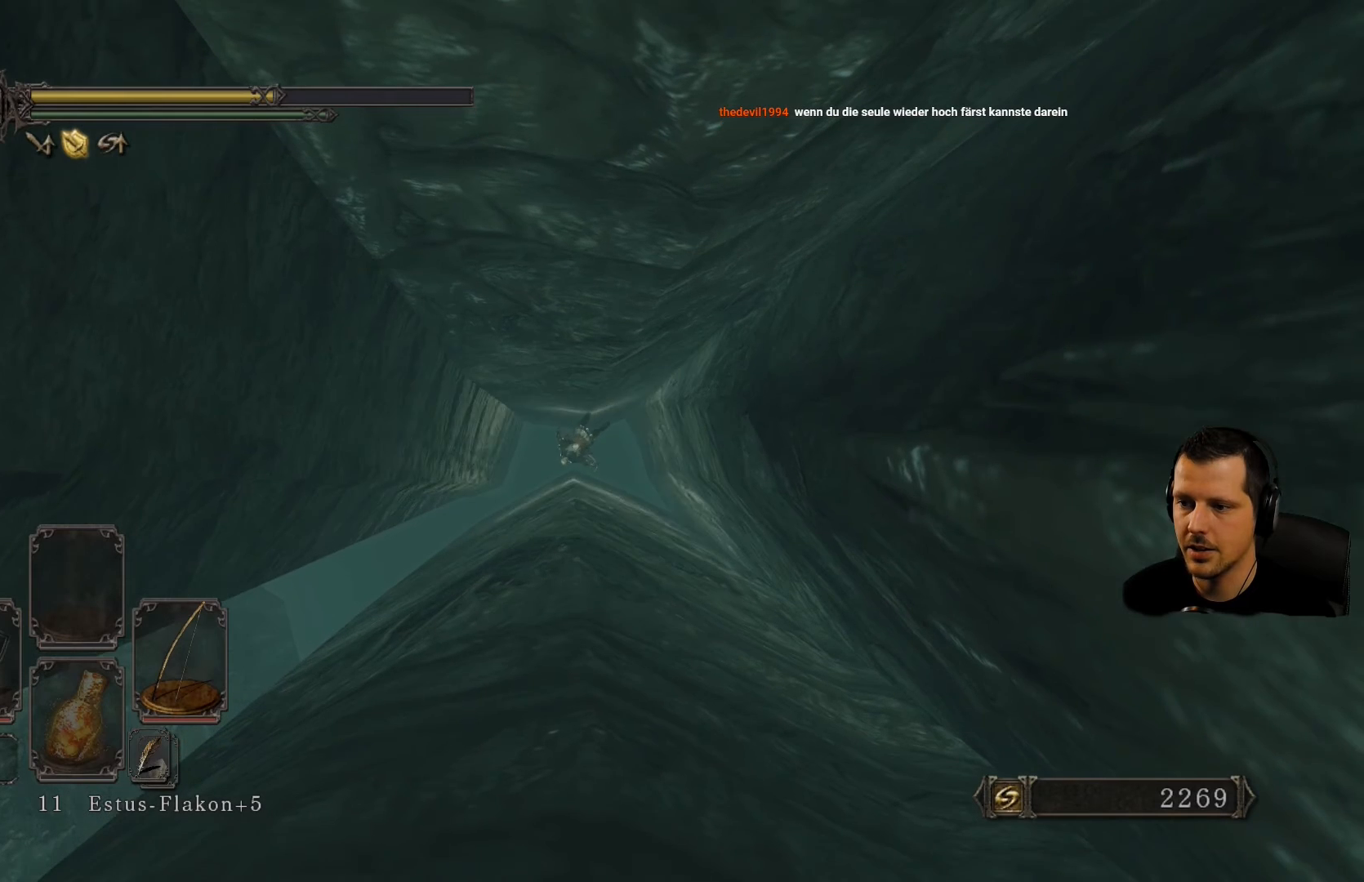
{"buttons": [], "left_stick": "center", "right_stick": "right", "events": [[50, "left_stick", "center"], [83, "right_stick", "left"], [150, "left_stick", "down"], [233, "right_stick", "right"], [300, "left_stick", "right"], [333, "right_stick", "left"], [450, "right_stick", "right"], [500, "left_stick", "center"]]}
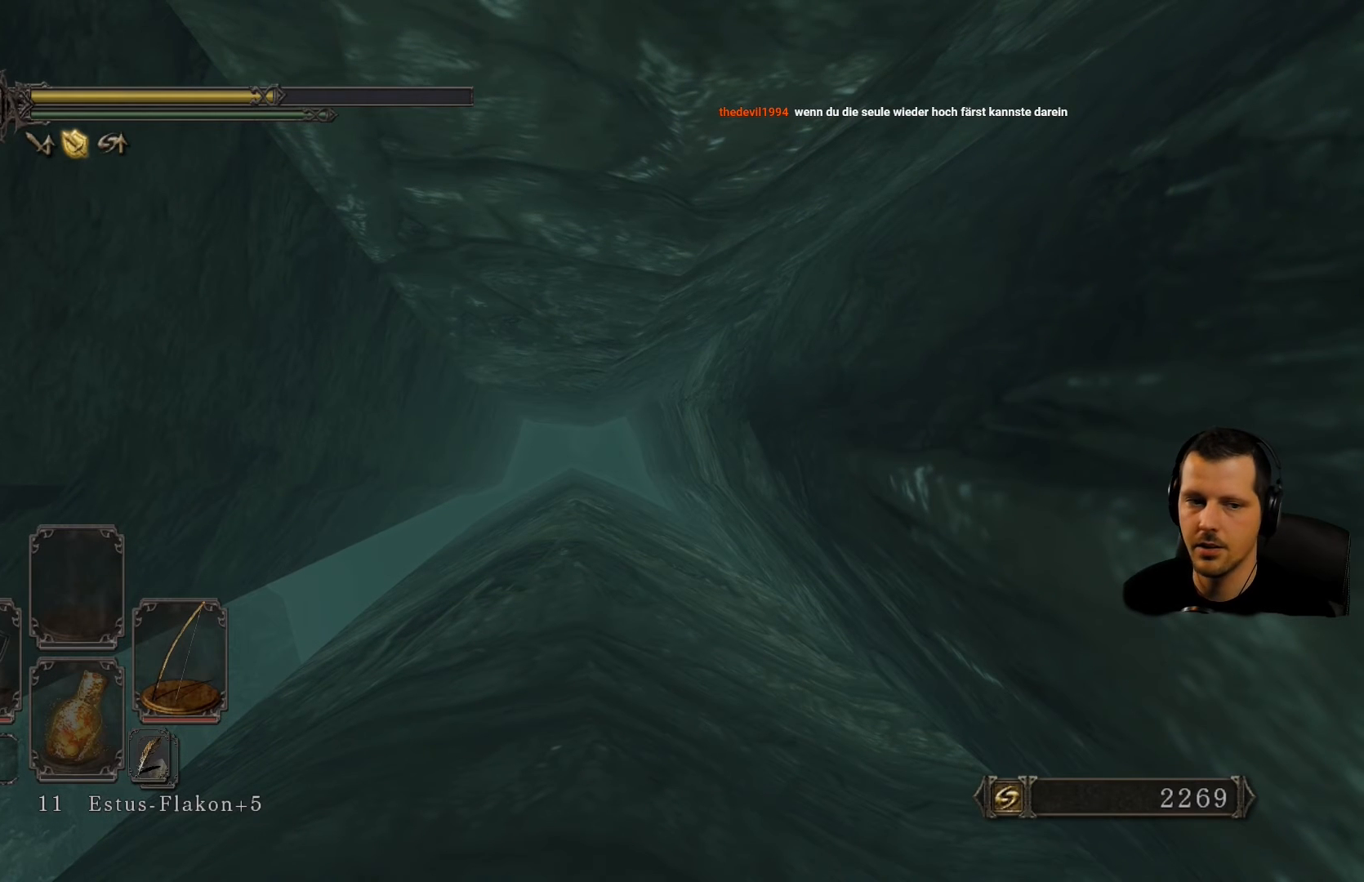
{"buttons": [], "left_stick": "right", "right_stick": "left", "events": [[67, "right_stick", "down-left"], [117, "left_stick", "right"], [167, "left_stick", "down-left"], [167, "right_stick", "up-right"], [217, "left_stick", "center"], [217, "right_stick", "center"], [267, "right_stick", "left"], [367, "right_stick", "center"], [450, "left_stick", "right"], [483, "right_stick", "left"]]}
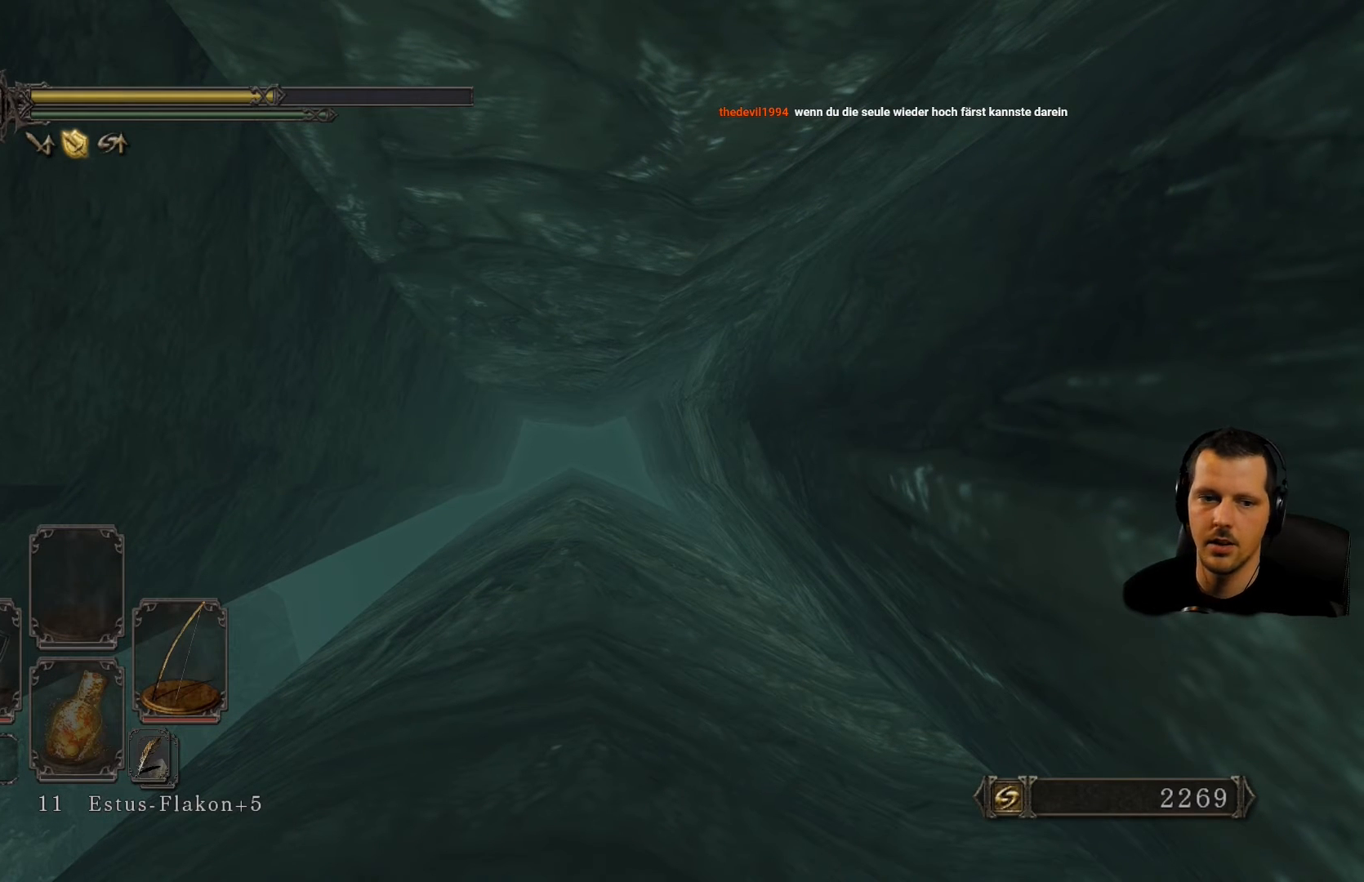
{"buttons": [], "left_stick": "center", "right_stick": "right", "events": [[100, "left_stick", "down-left"], [100, "right_stick", "right"], [217, "right_stick", "left"], [233, "left_stick", "up-right"], [383, "left_stick", "down-left"], [383, "right_stick", "right"], [450, "left_stick", "center"]]}
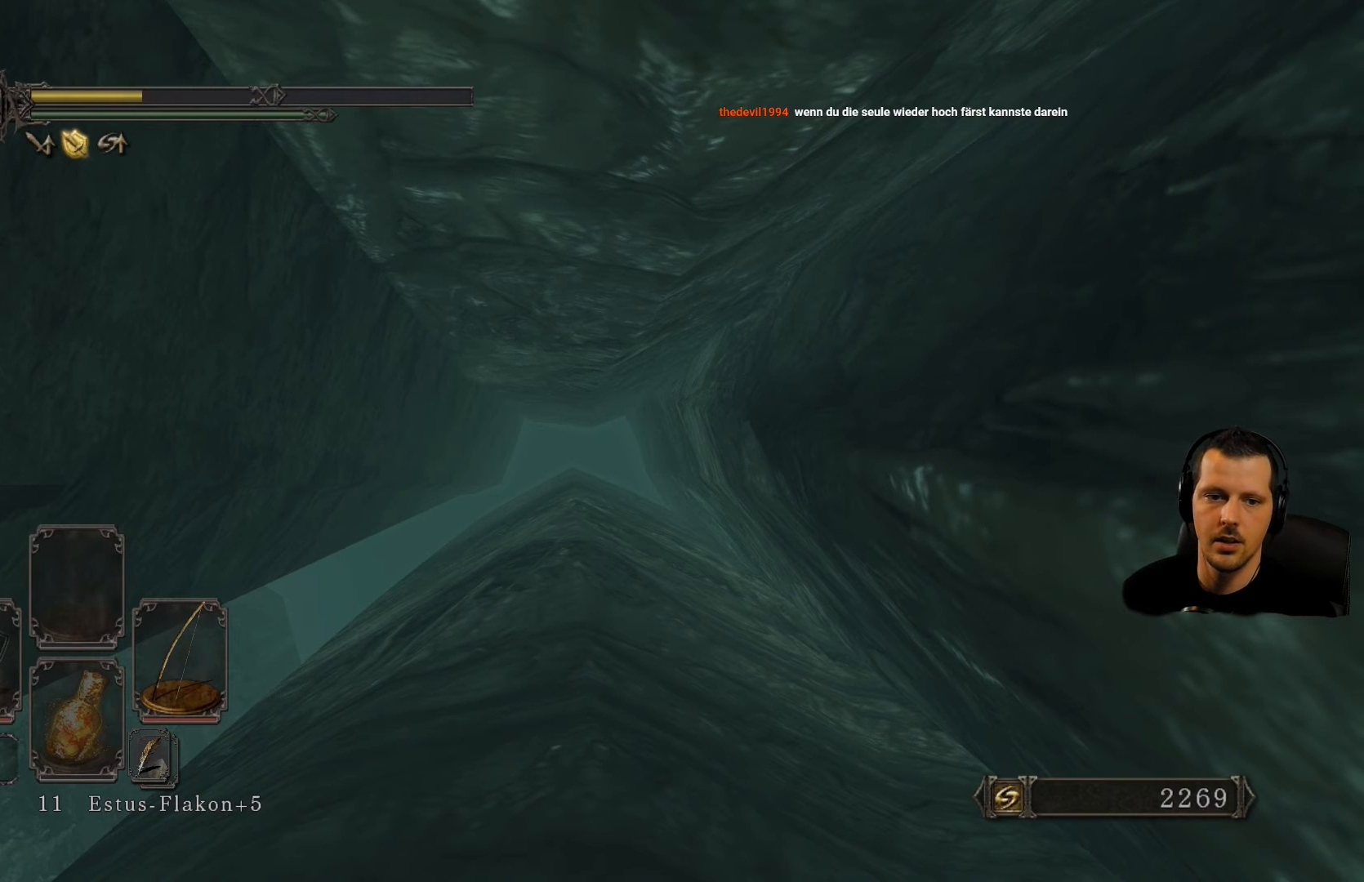
{"buttons": [], "left_stick": "center", "right_stick": "center", "events": [[33, "right_stick", "left"], [100, "left_stick", "down-left"], [117, "right_stick", "right"], [200, "left_stick", "center"], [333, "right_stick", "center"]]}